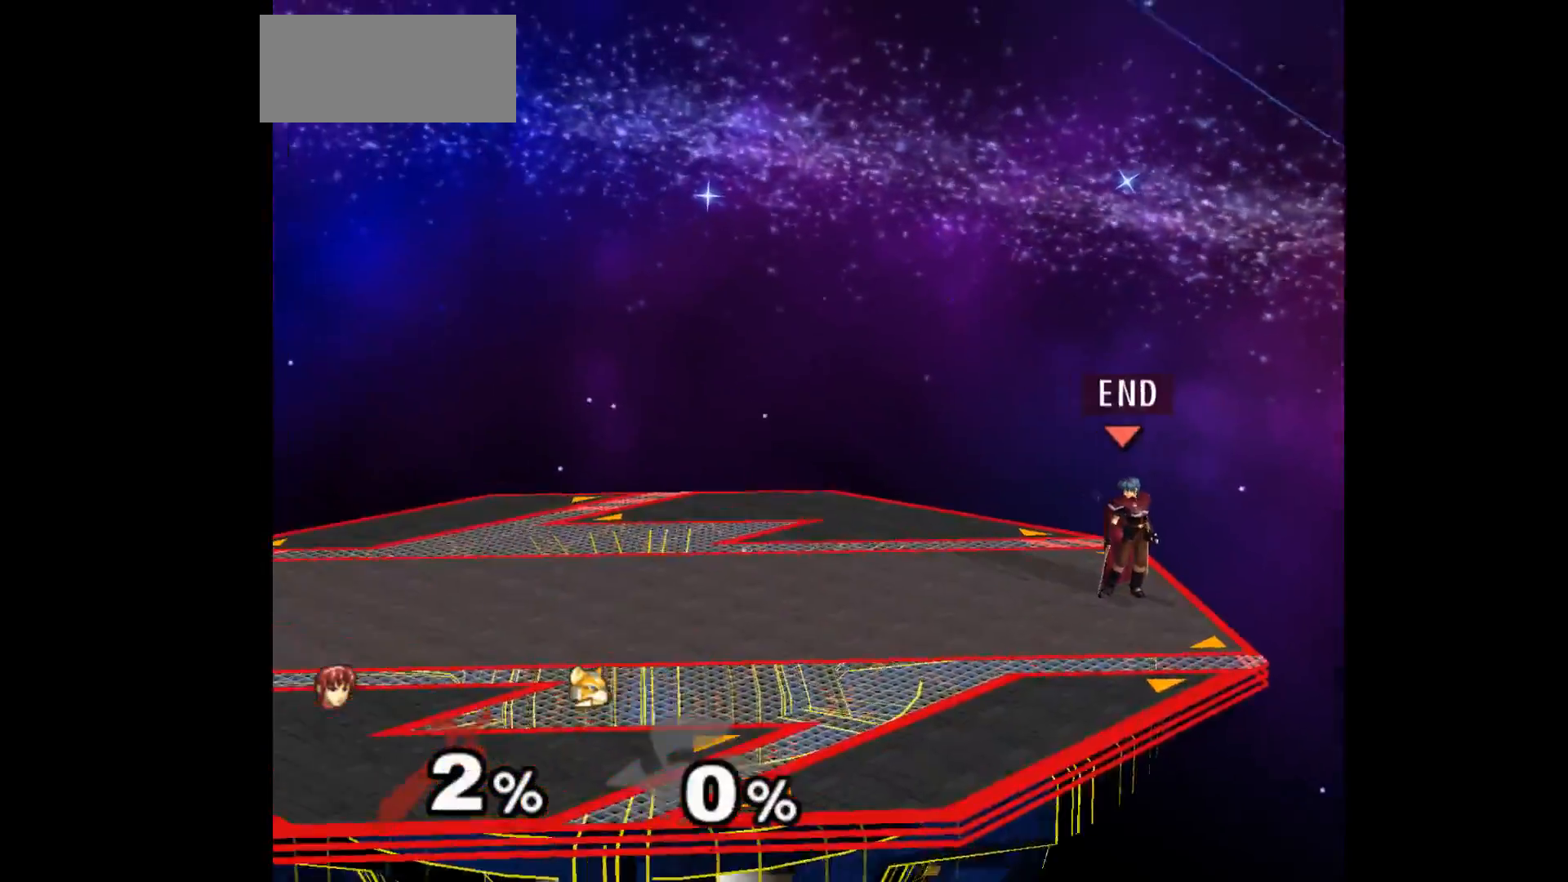
Gameplay with a controller (Nintendo layout); each line is a JSON object with the inputs held at the frame after it. "events" lists button and stick changes between this image and that frame as [ms after this image, input, new state], when the widget could be followed in between. Not read: L3 R3 START right_stick.
{"buttons": [], "left_stick": "center", "events": []}
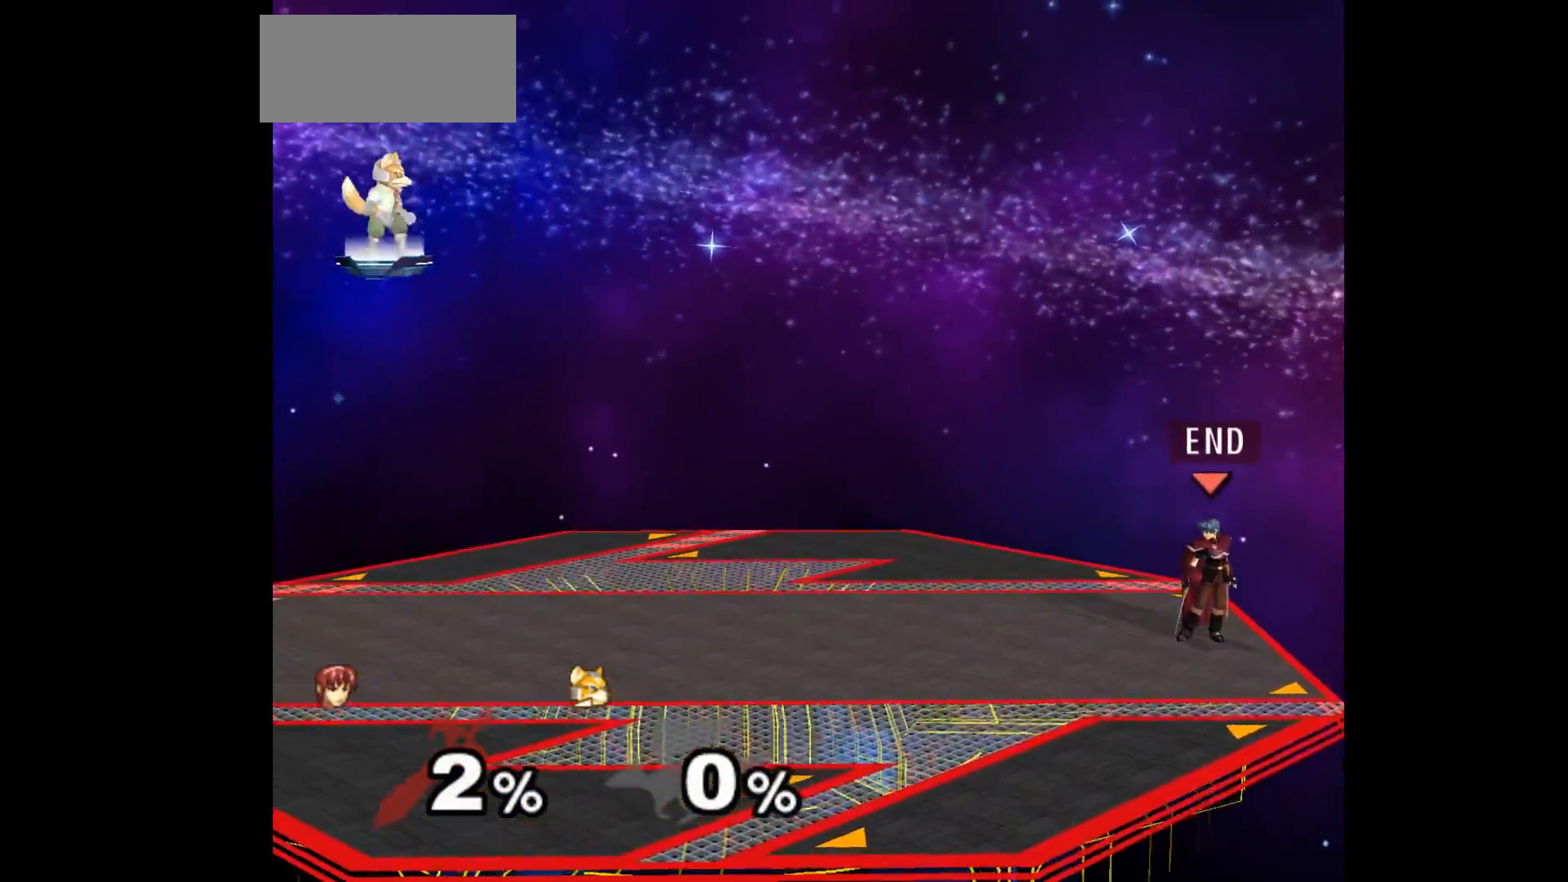
{"buttons": [], "left_stick": "center", "events": []}
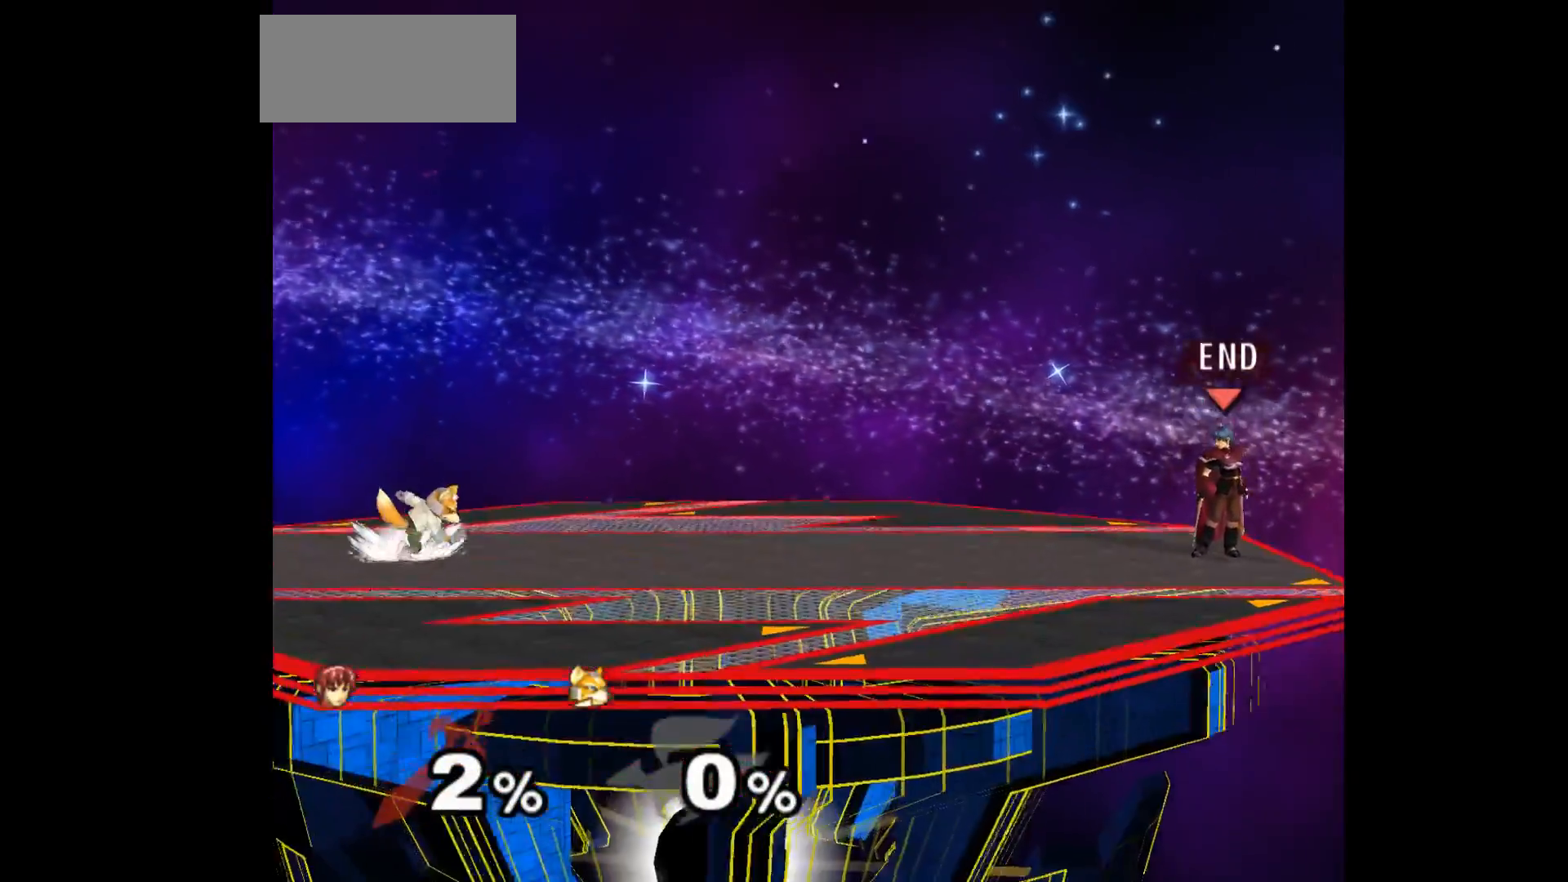
{"buttons": [], "left_stick": "center", "events": []}
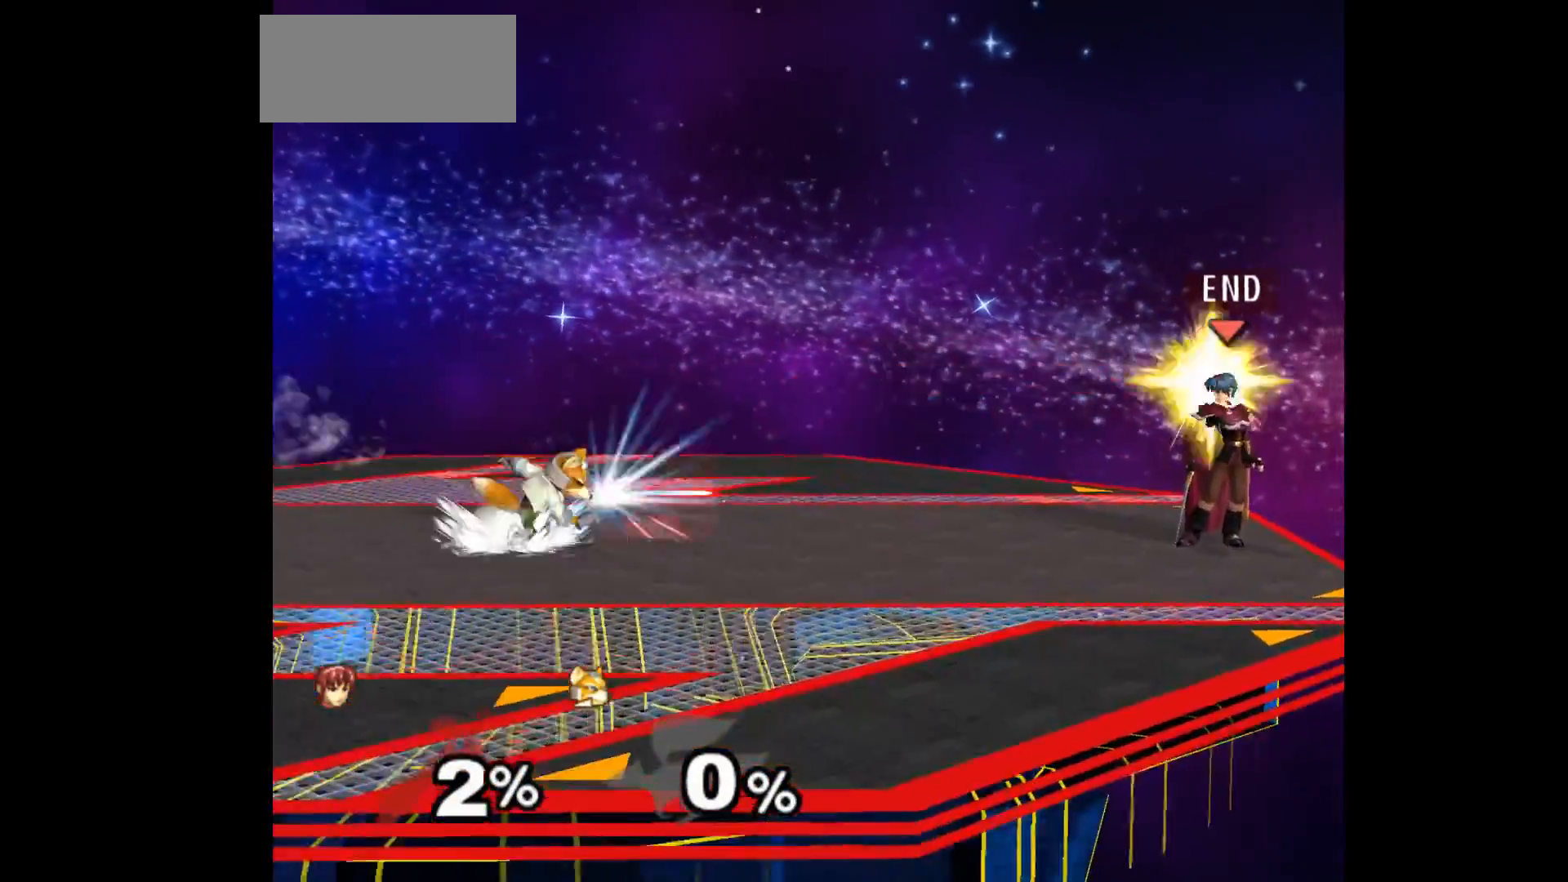
{"buttons": [], "left_stick": "center", "events": [[200, "left_stick", "up"], [300, "L1", "down"], [300, "left_stick", "down-right"], [433, "left_stick", "center"], [450, "L1", "up"]]}
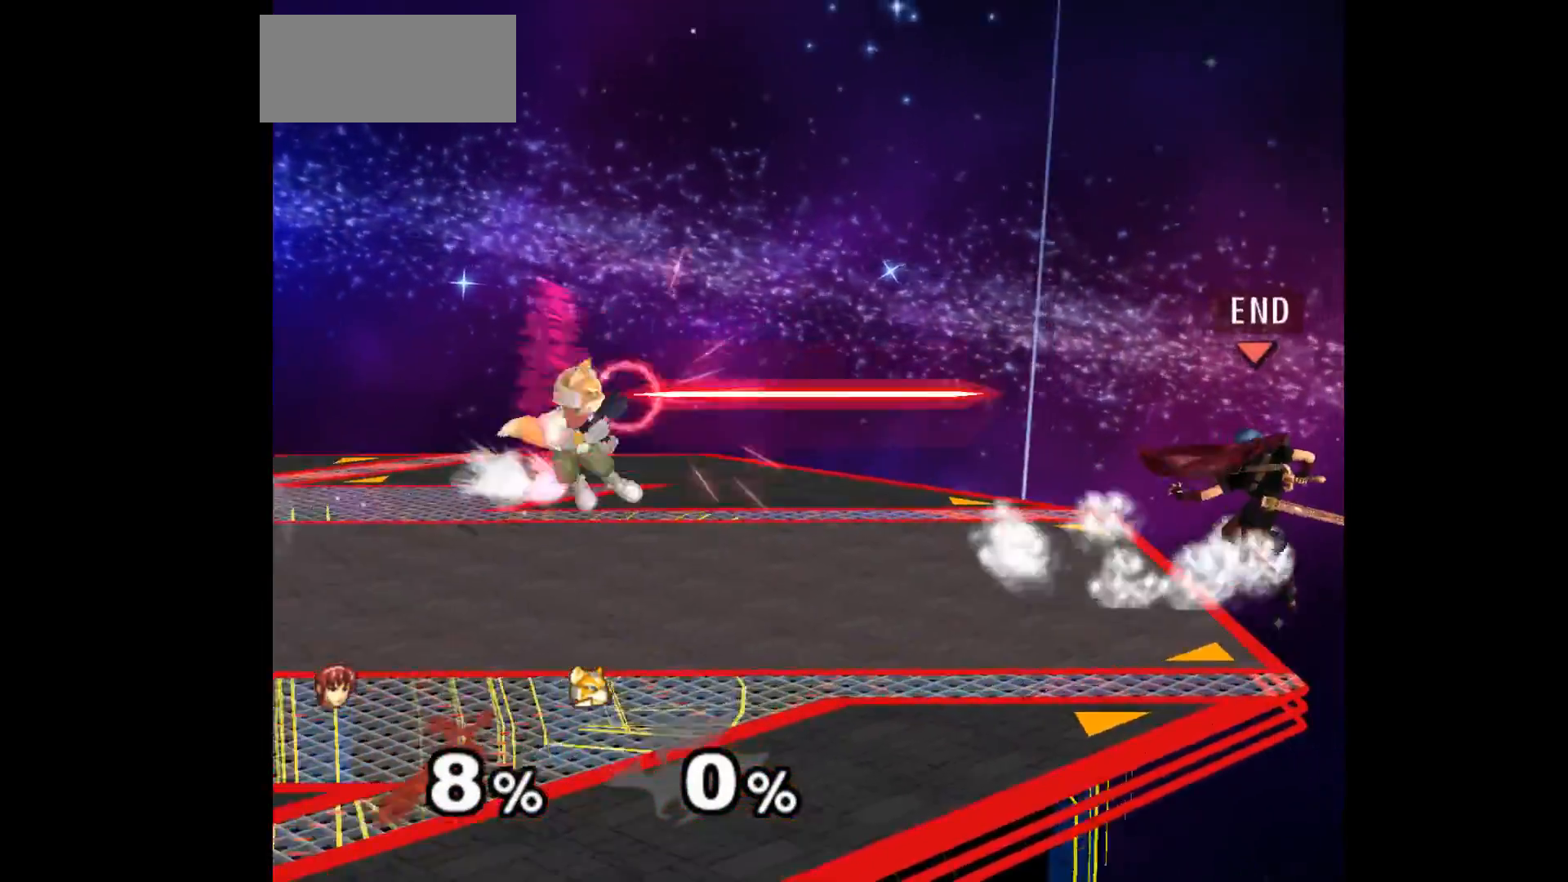
{"buttons": [], "left_stick": "center", "events": []}
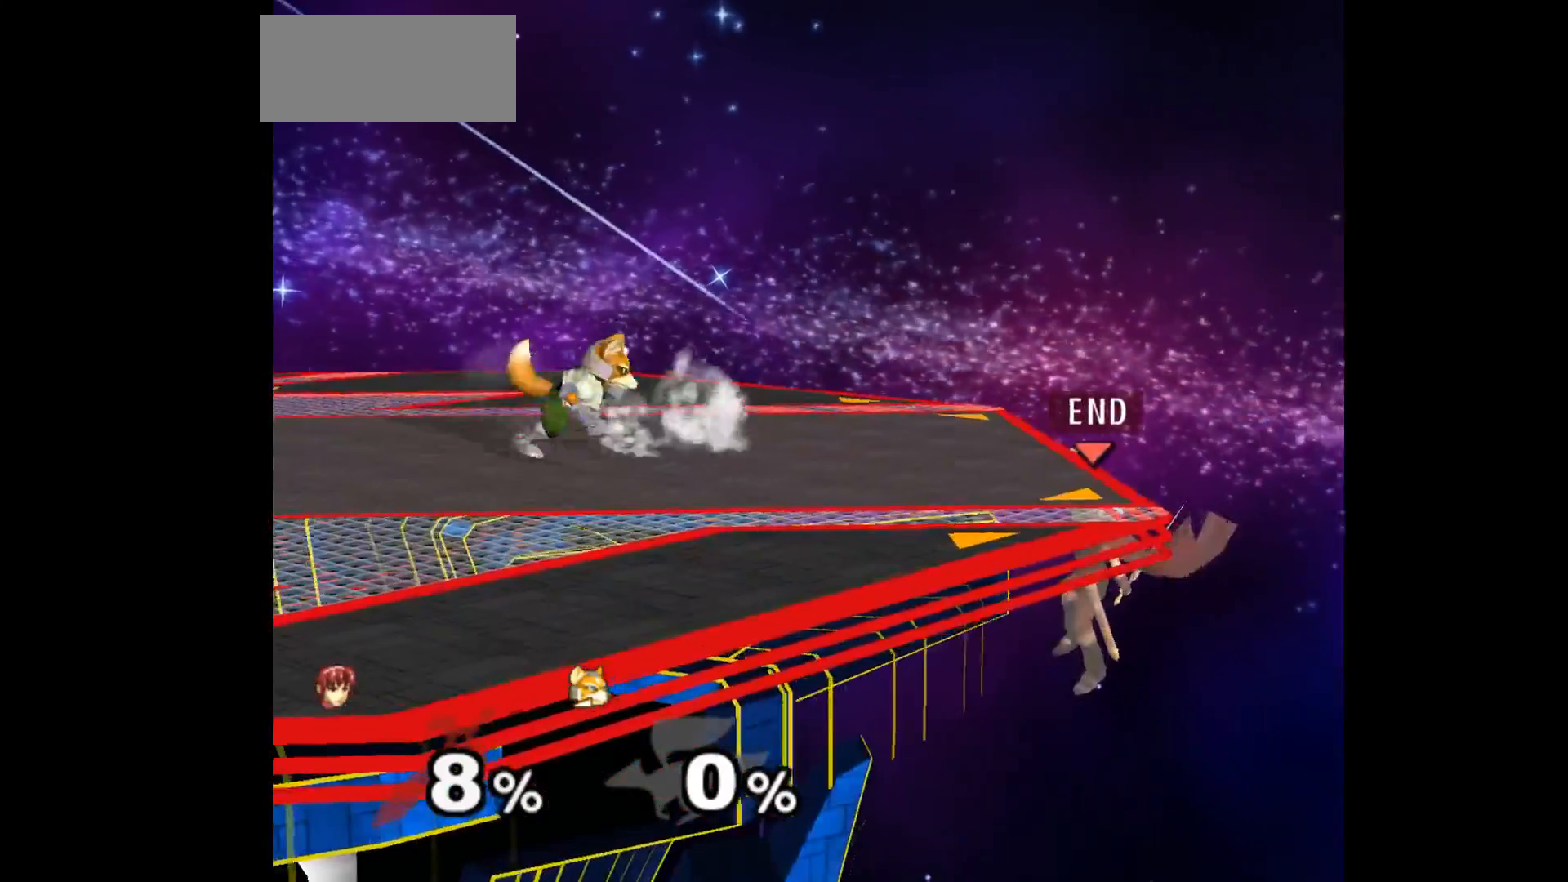
{"buttons": [], "left_stick": "center", "events": []}
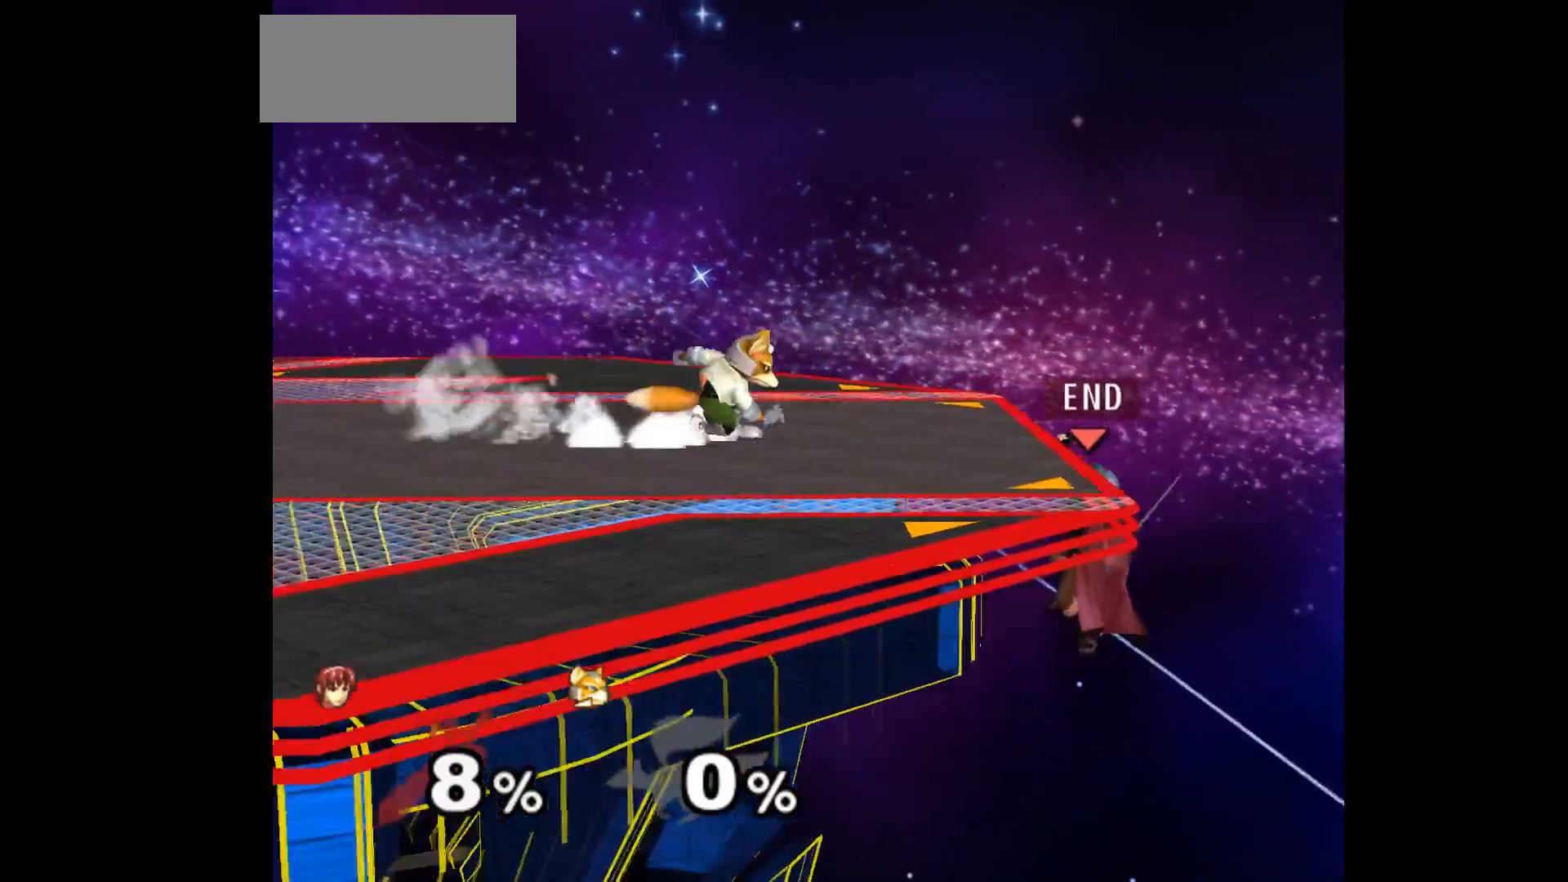
{"buttons": [], "left_stick": "down", "events": [[467, "left_stick", "down"]]}
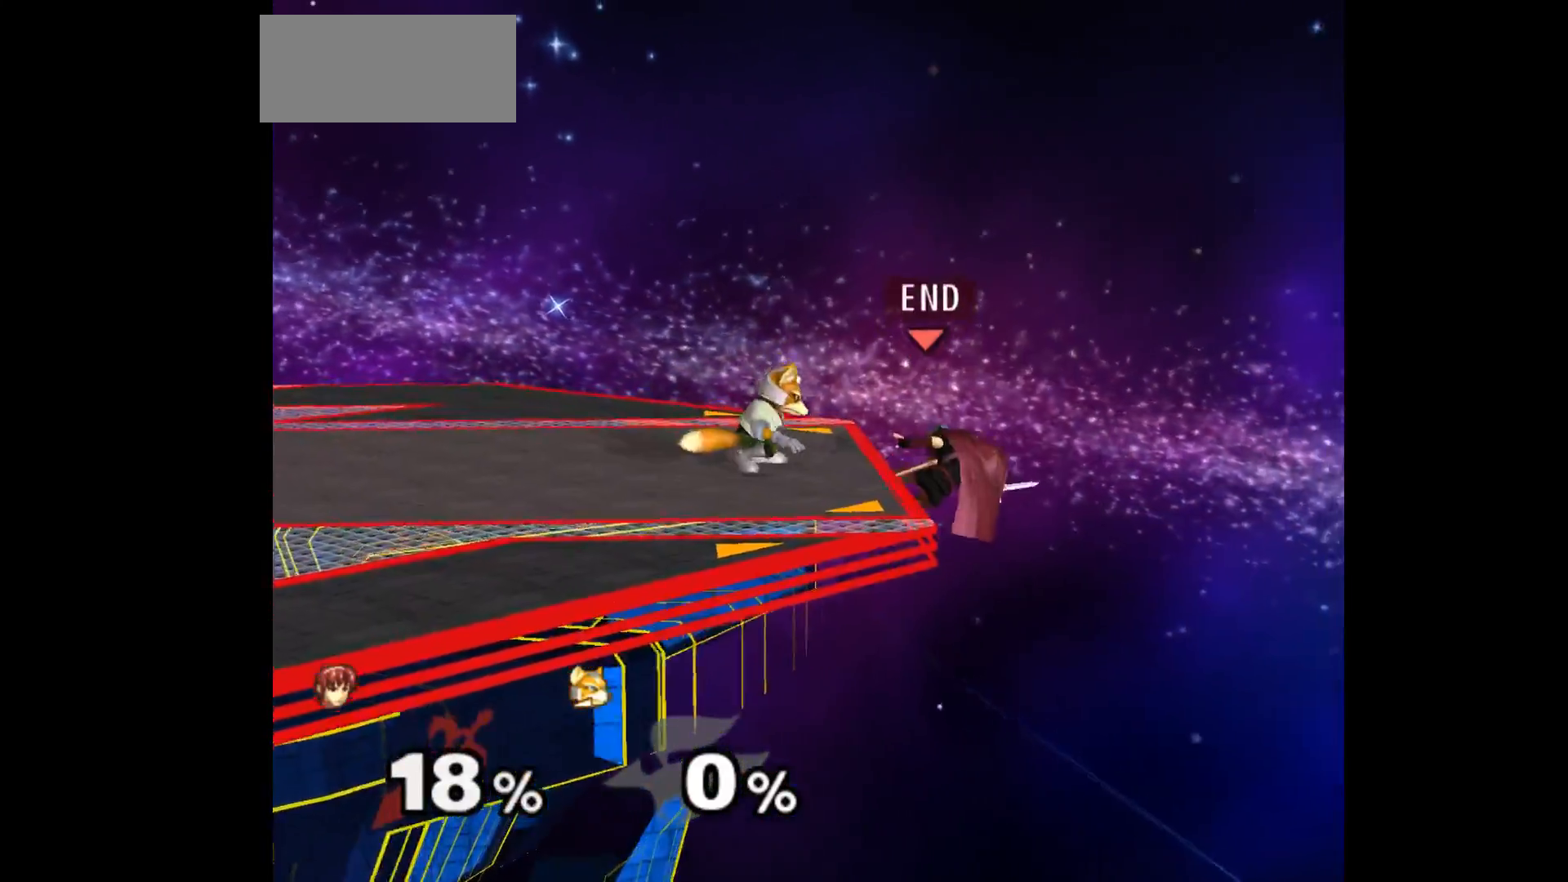
{"buttons": [], "left_stick": "center", "events": [[67, "left_stick", "center"]]}
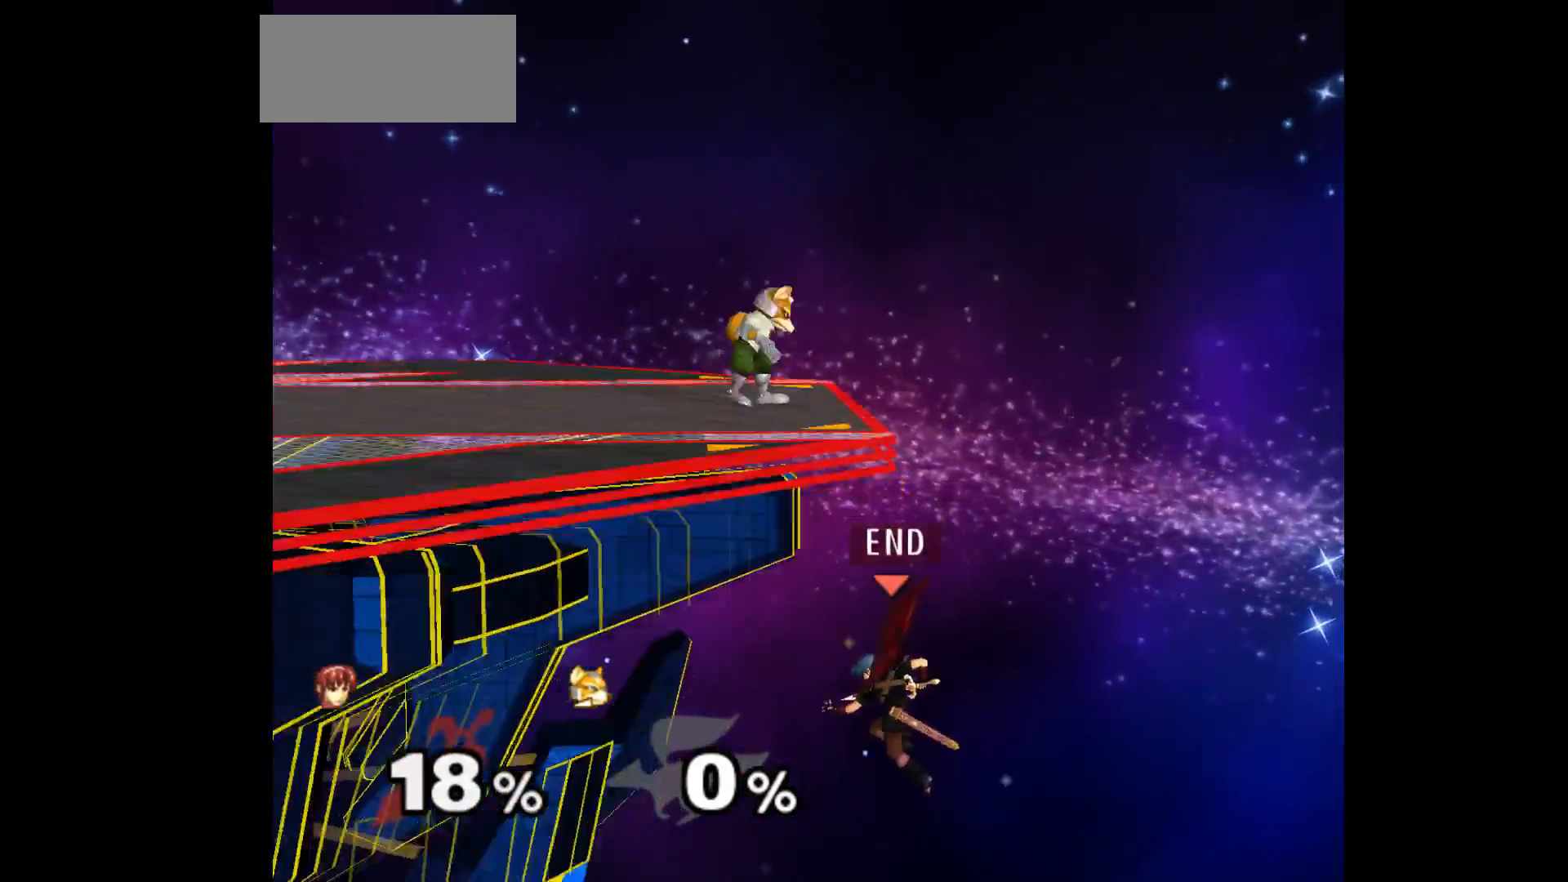
{"buttons": [], "left_stick": "left", "events": [[33, "left_stick", "up-right"], [200, "left_stick", "left"], [250, "A", "down"], [383, "left_stick", "right"], [417, "A", "up"], [483, "left_stick", "left"]]}
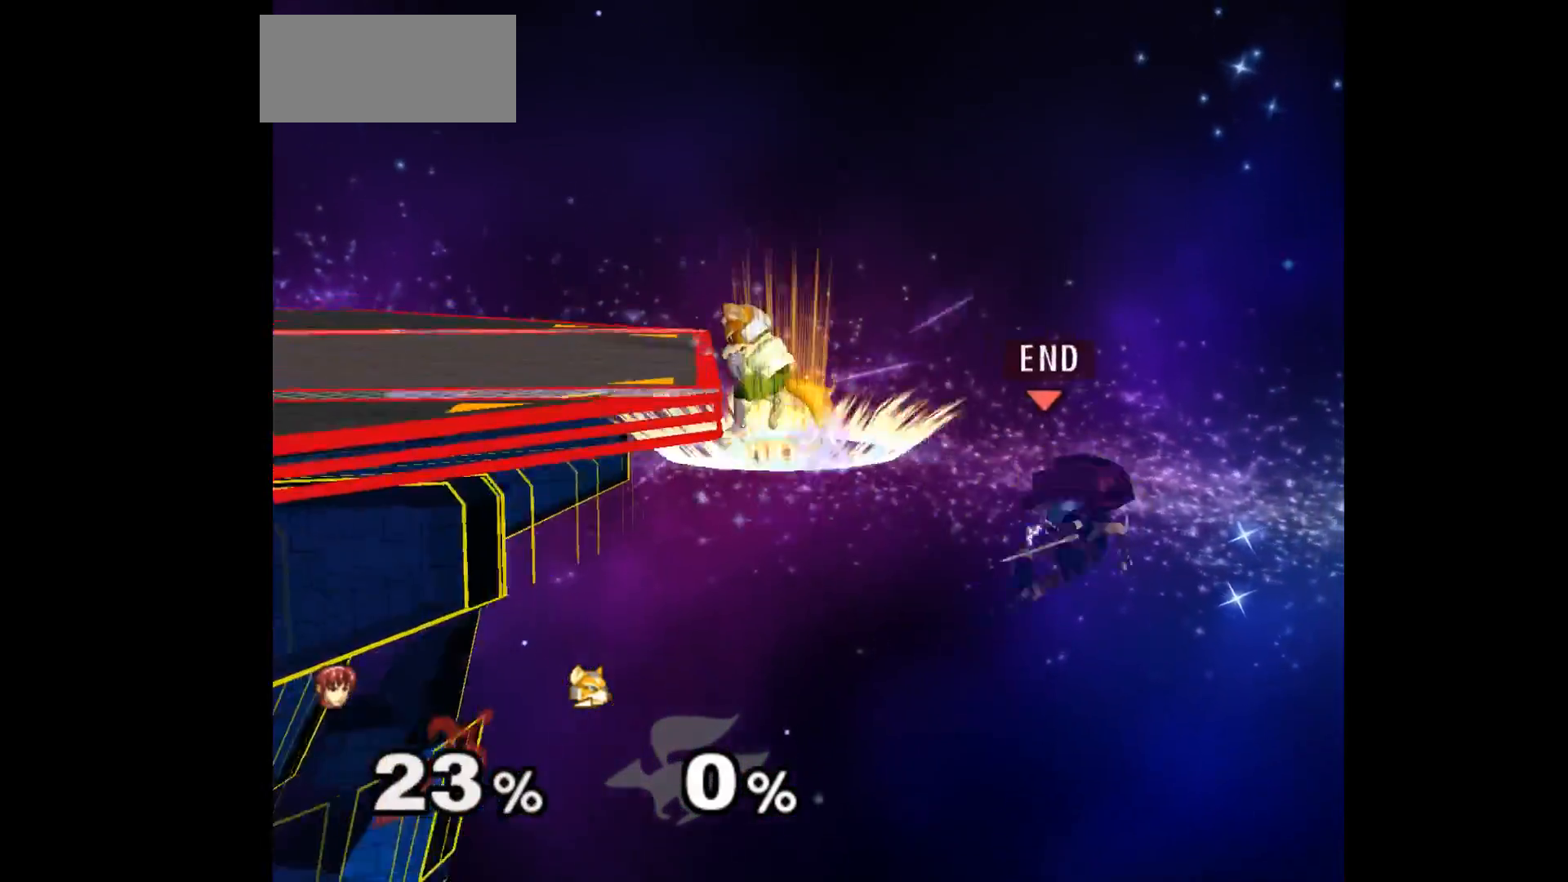
{"buttons": [], "left_stick": "left", "events": []}
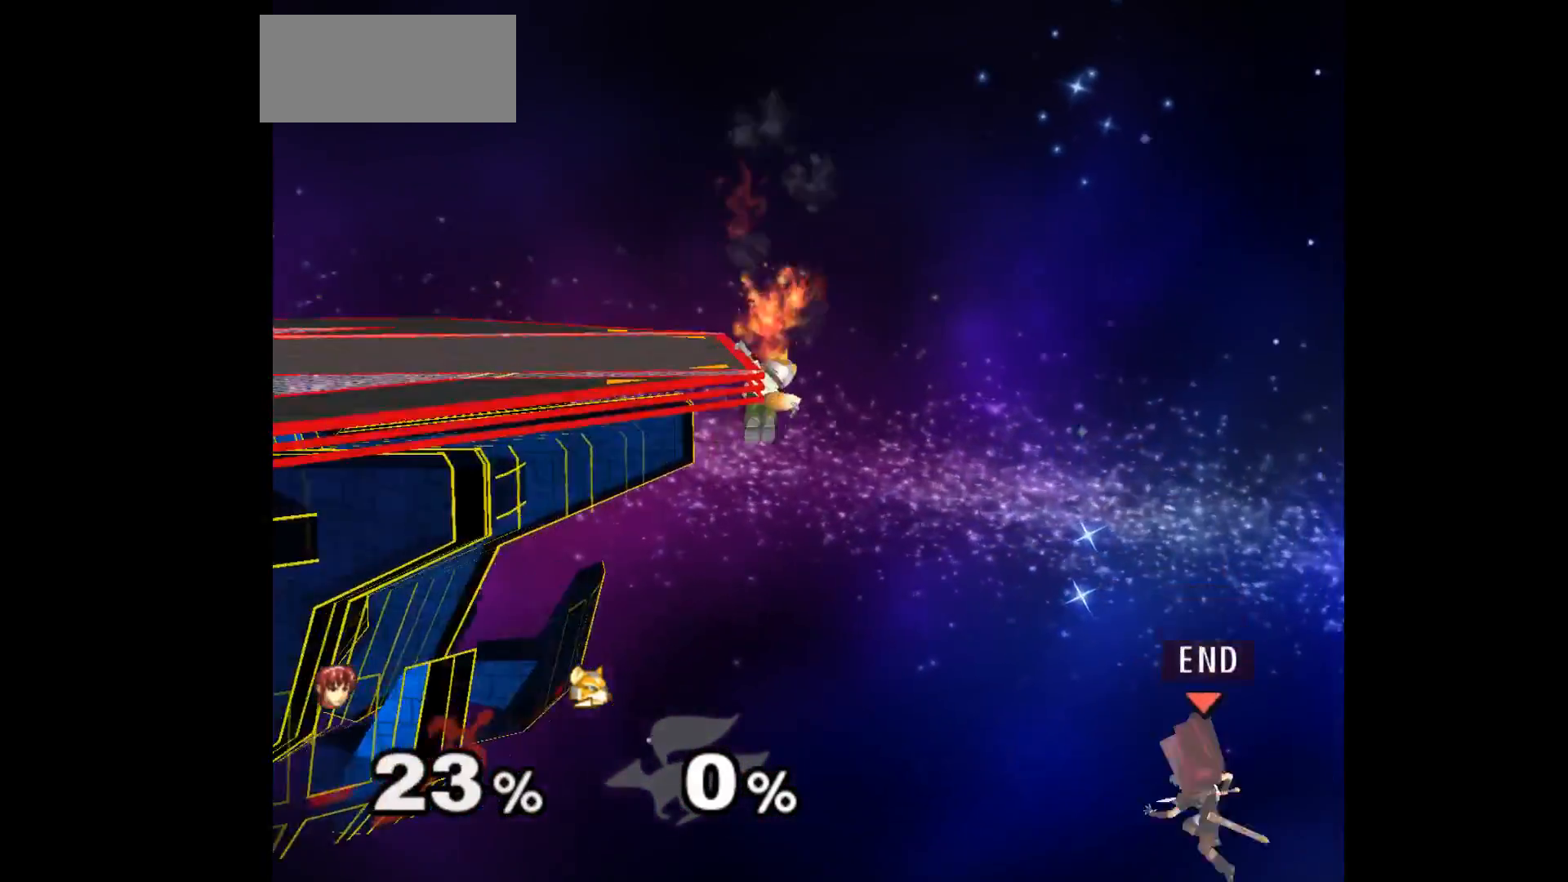
{"buttons": [], "left_stick": "left", "events": [[200, "B", "down"], [367, "B", "up"]]}
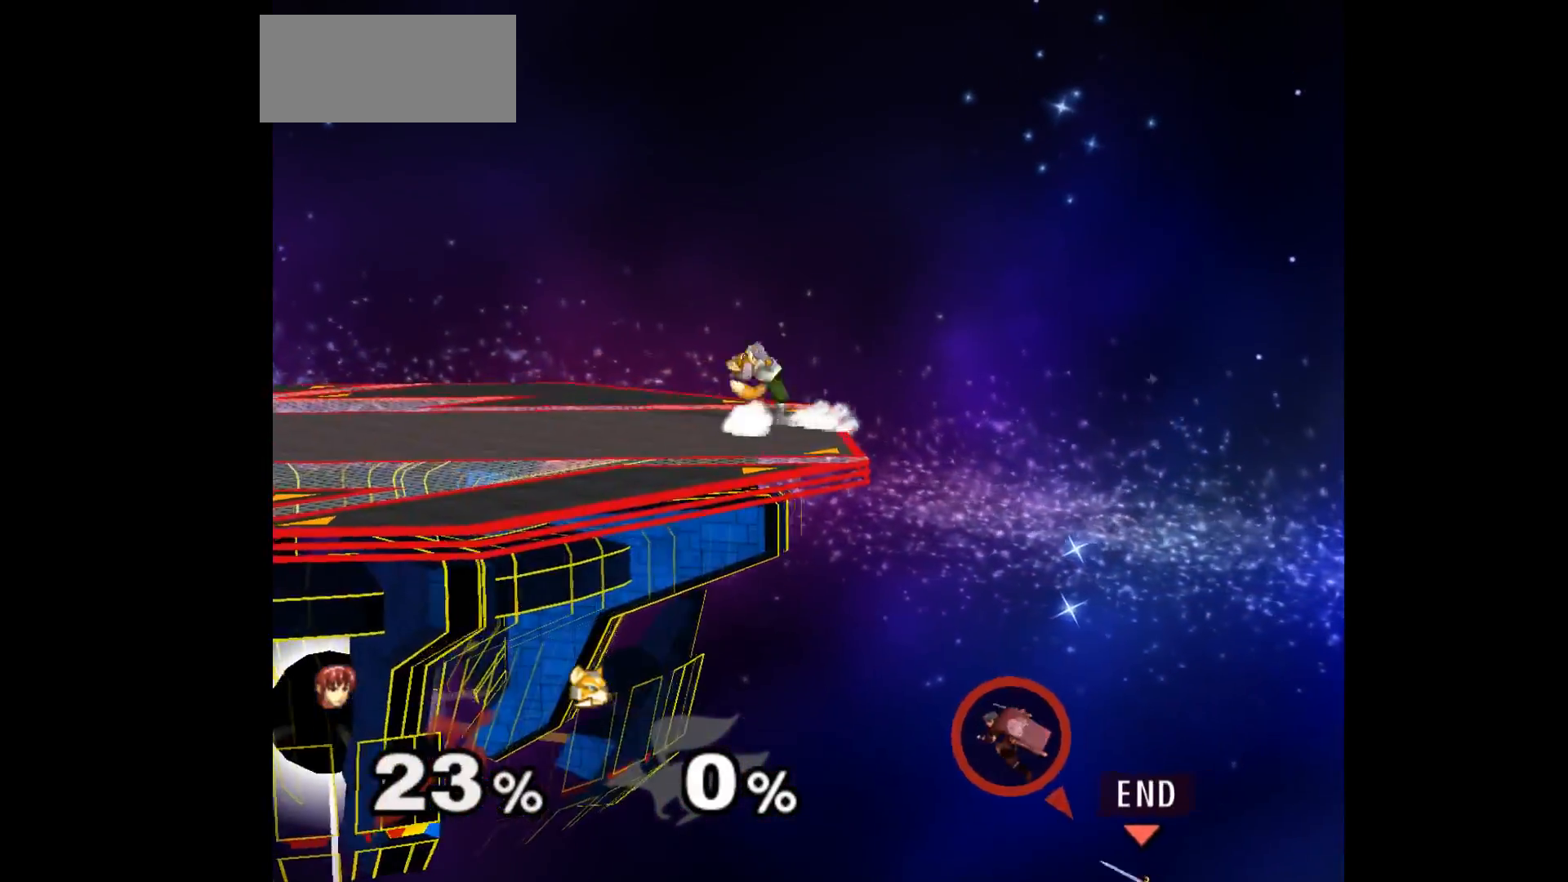
{"buttons": ["B"], "left_stick": "up-left", "events": [[300, "left_stick", "up-left"], [450, "B", "down"]]}
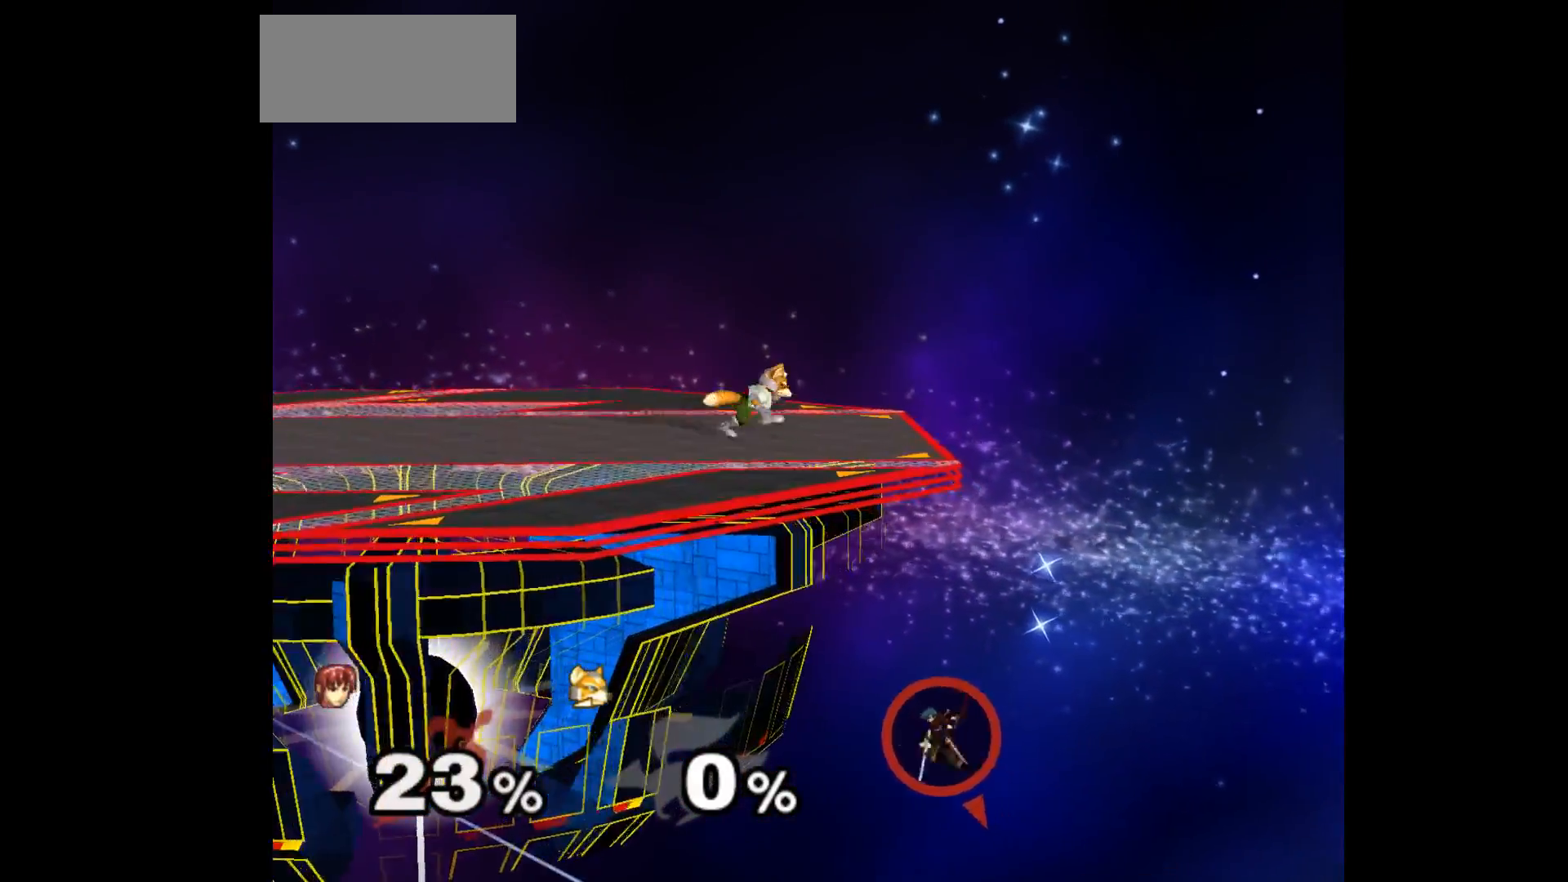
{"buttons": [], "left_stick": "center", "events": [[83, "B", "up"], [200, "left_stick", "center"]]}
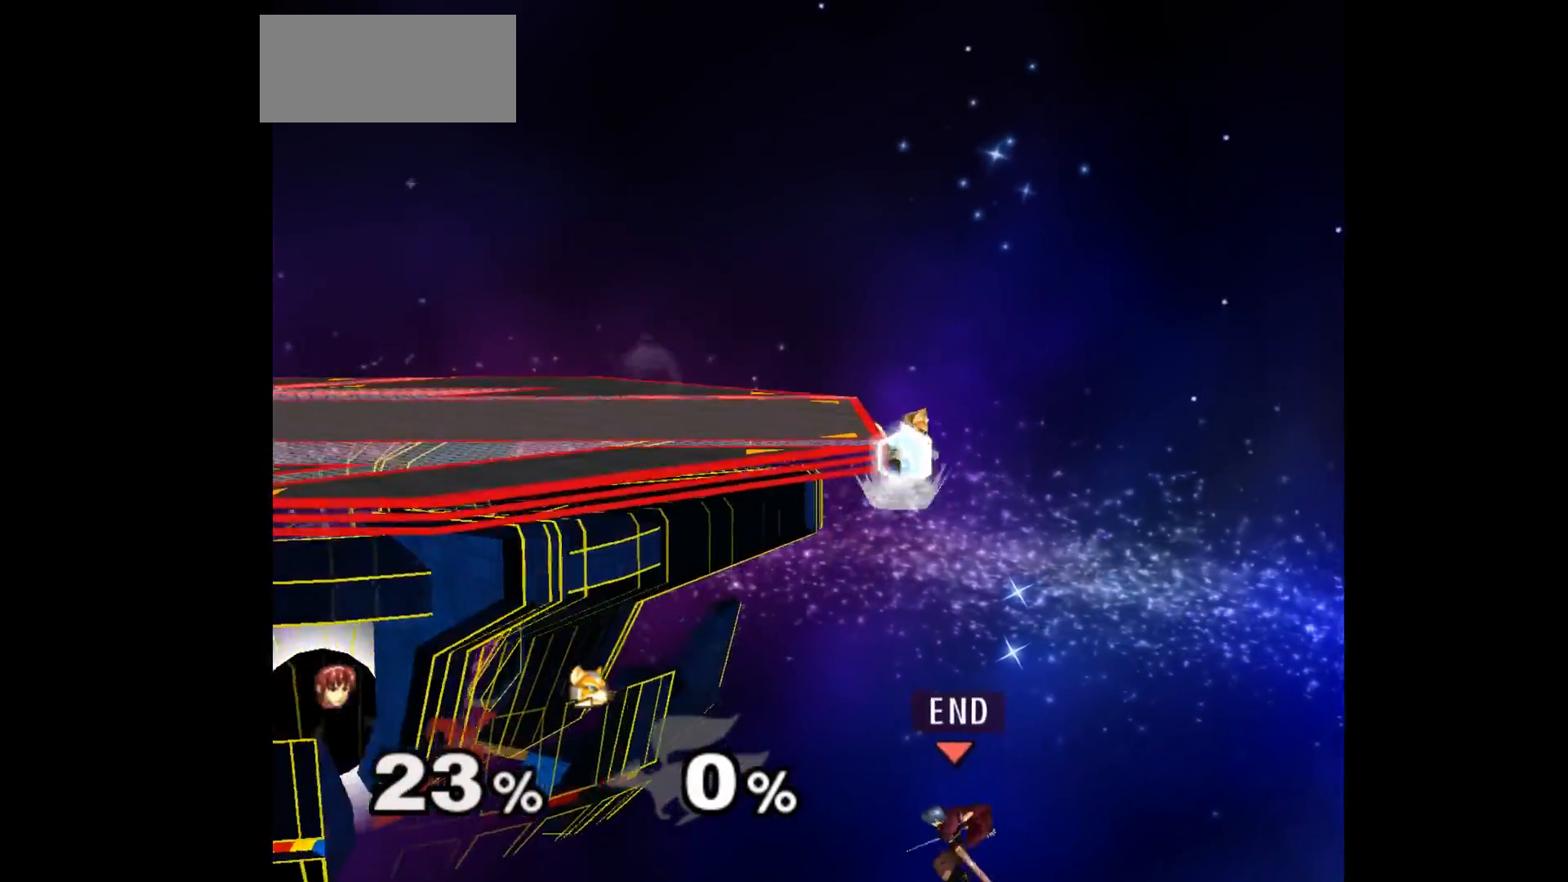
{"buttons": [], "left_stick": "center", "events": []}
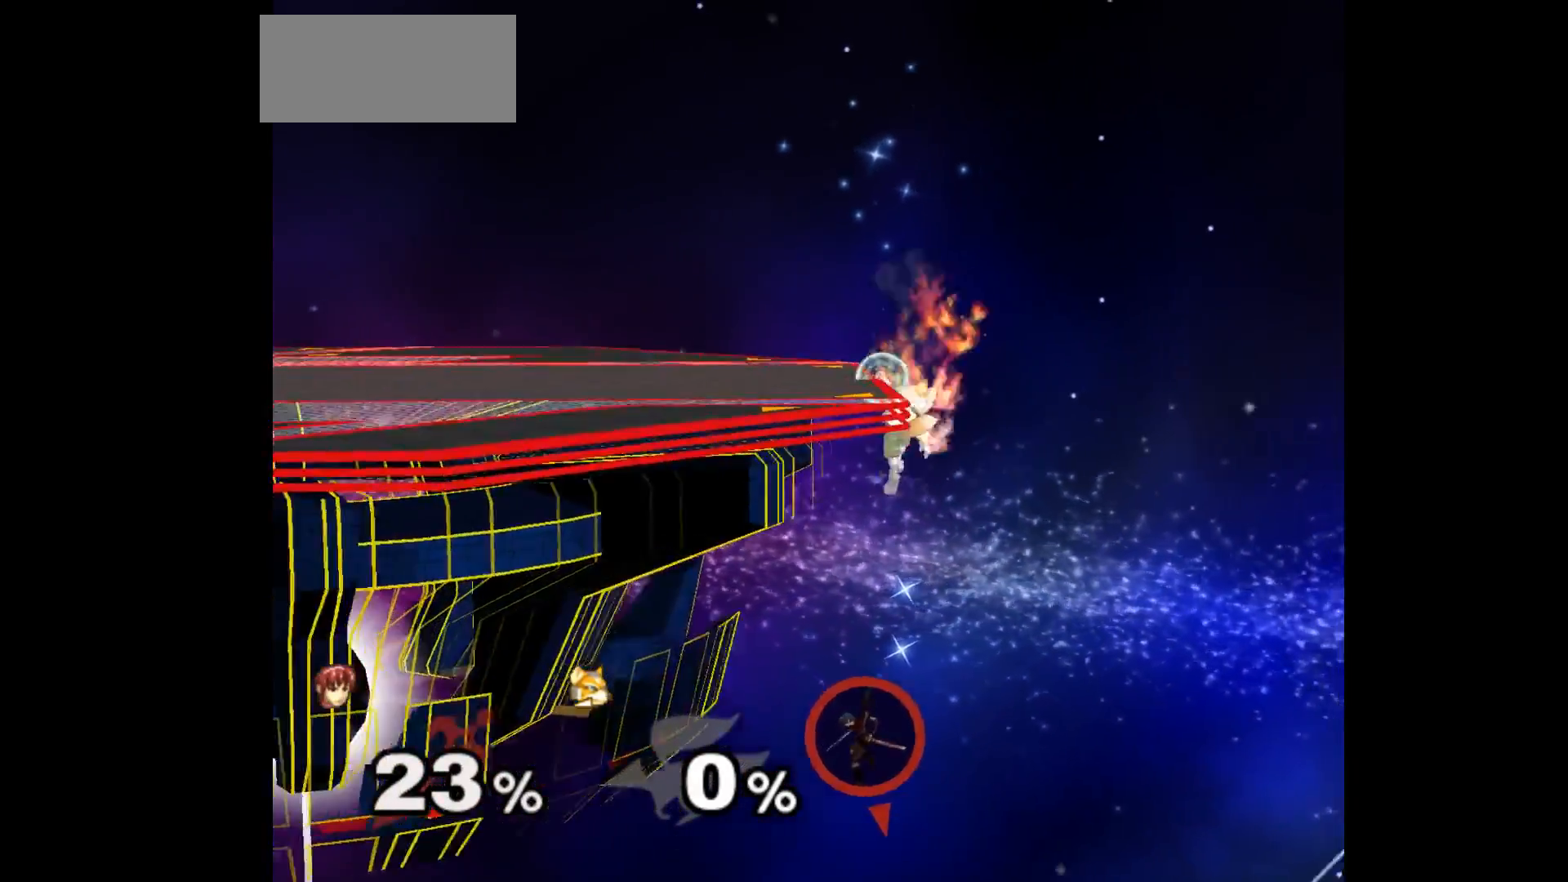
{"buttons": [], "left_stick": "center", "events": []}
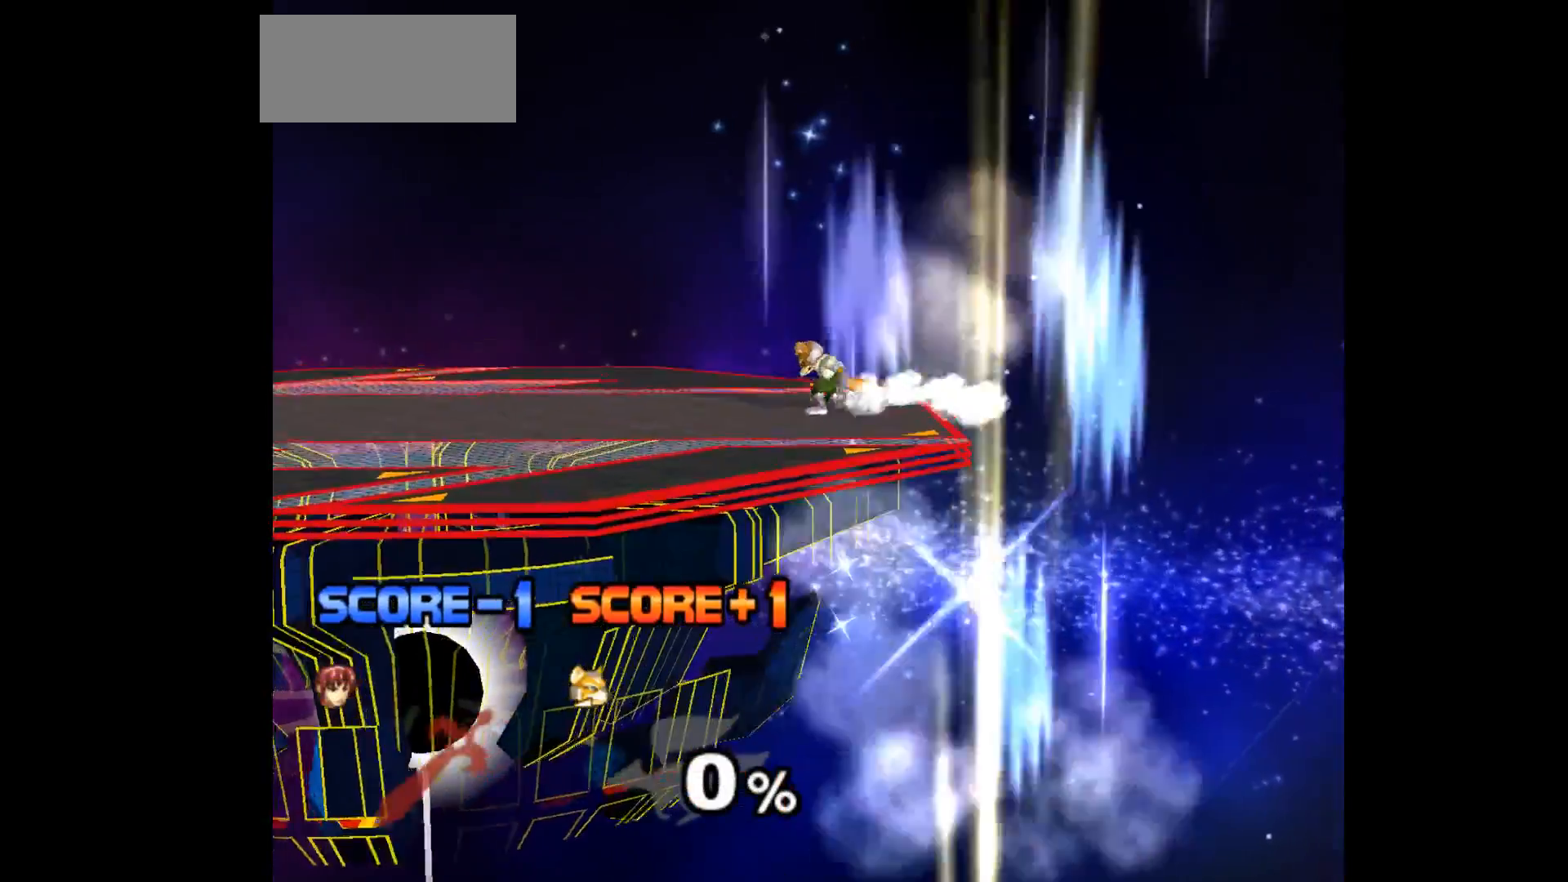
{"buttons": [], "left_stick": "center", "events": []}
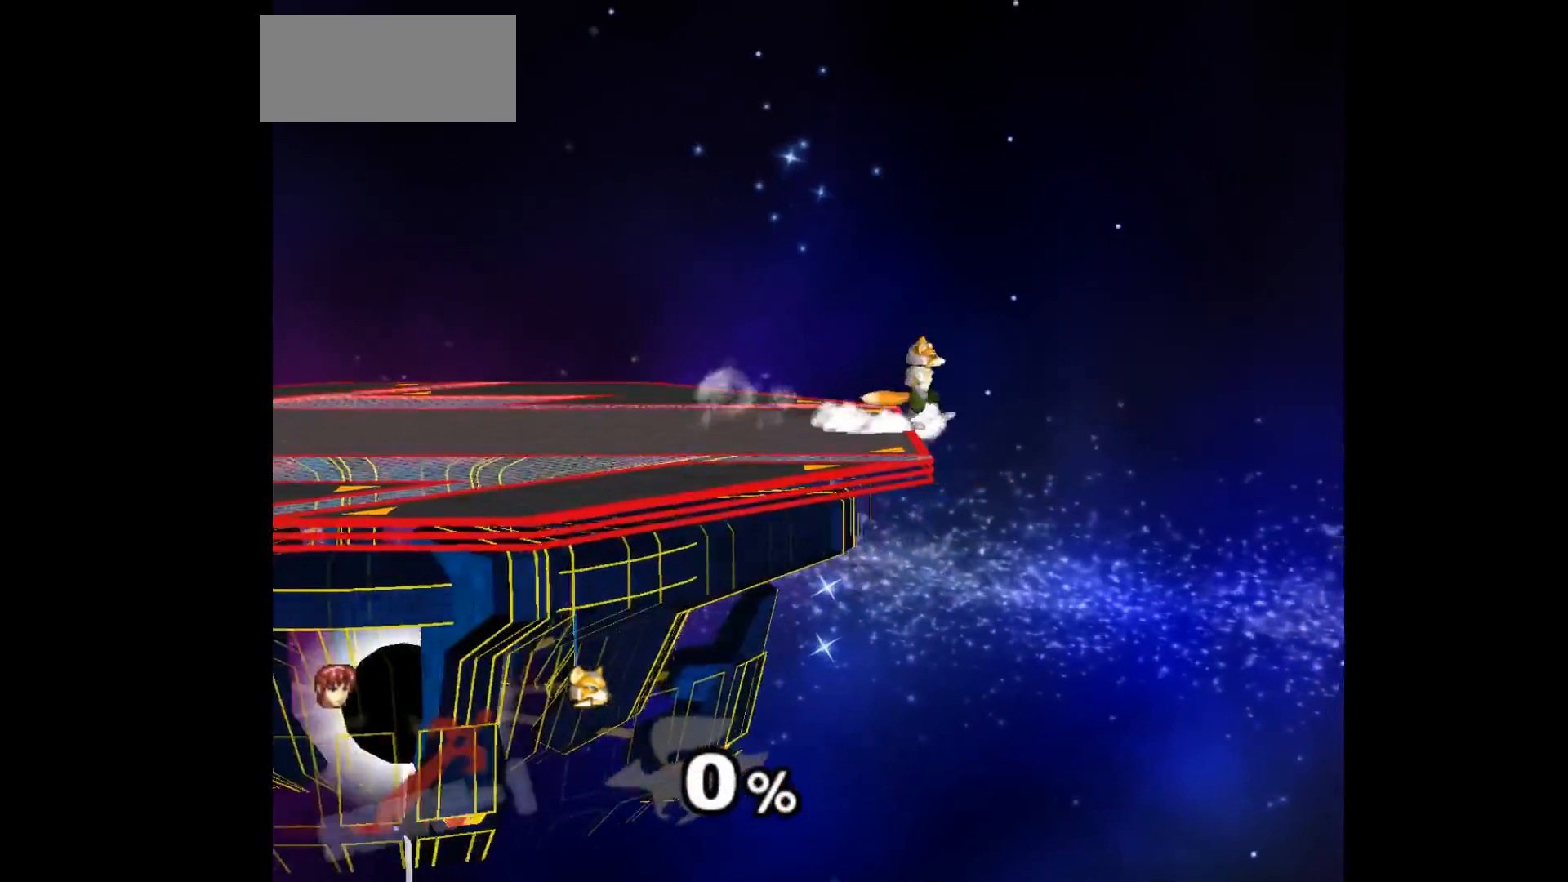
{"buttons": [], "left_stick": "center", "events": []}
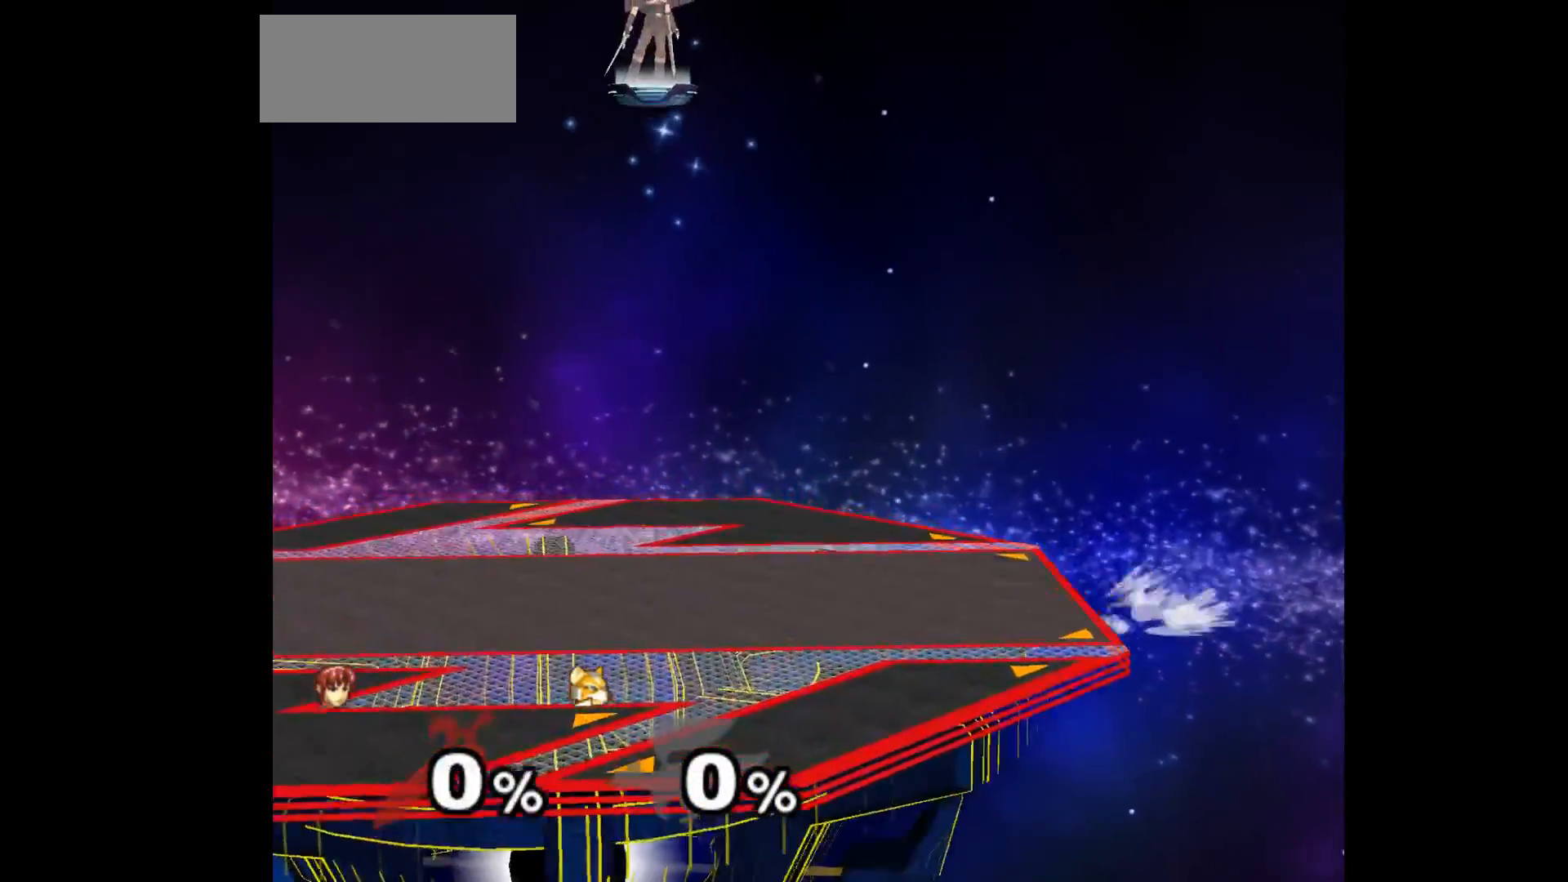
{"buttons": [], "left_stick": "center", "events": []}
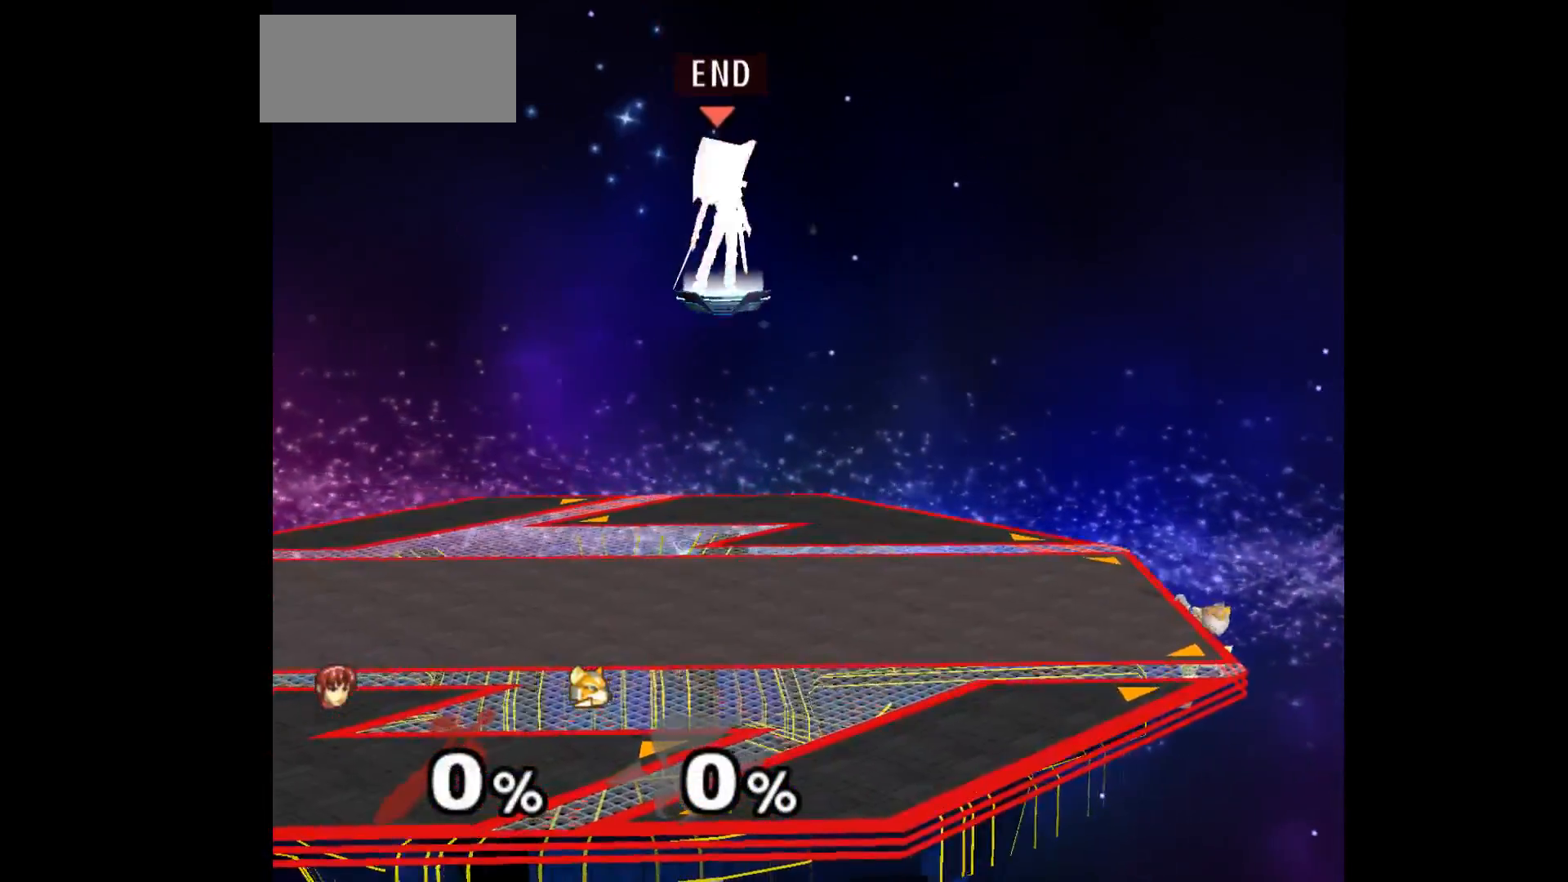
{"buttons": [], "left_stick": "down-right", "events": [[67, "left_stick", "down-right"], [350, "L1", "down"], [500, "L1", "up"]]}
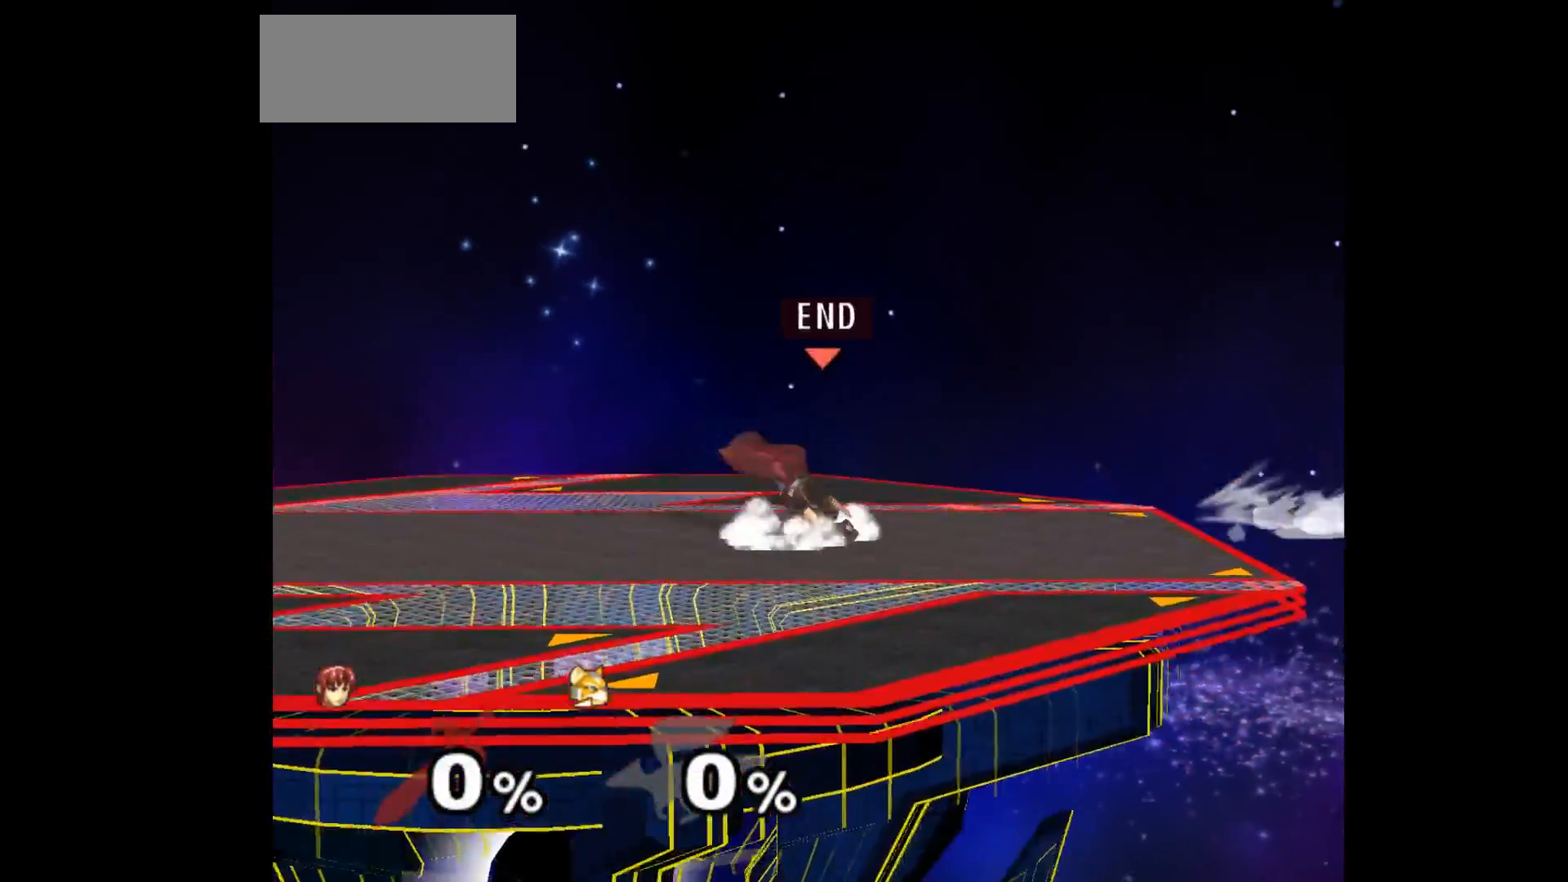
{"buttons": ["Z"], "left_stick": "right", "events": [[17, "left_stick", "center"], [400, "left_stick", "right"], [500, "Z", "down"]]}
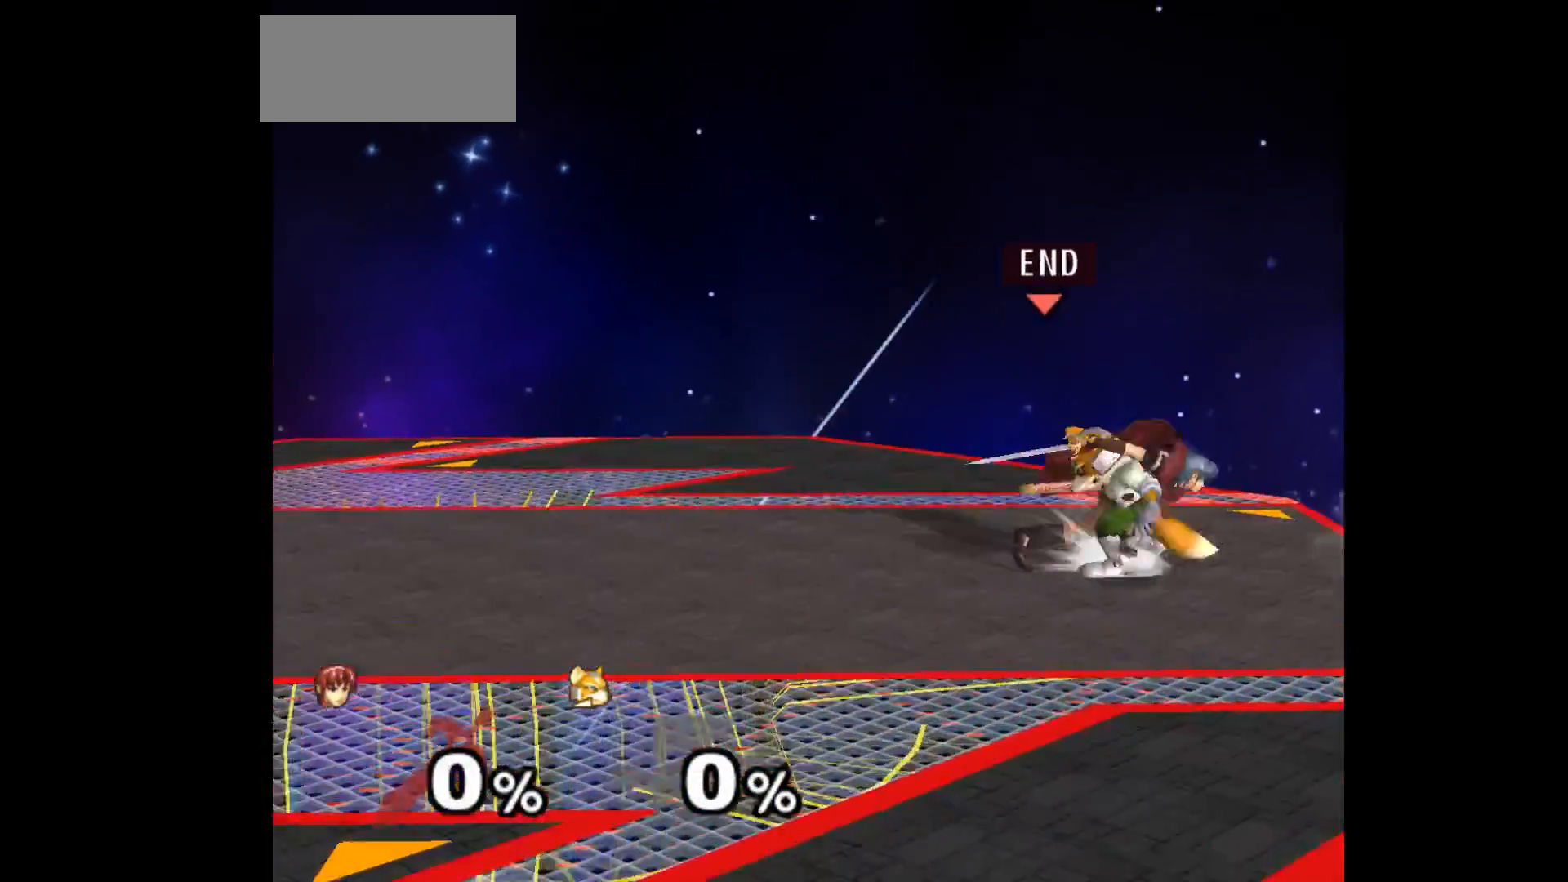
{"buttons": [], "left_stick": "center", "events": [[17, "left_stick", "up"], [133, "Z", "up"], [167, "left_stick", "center"], [267, "left_stick", "up"], [400, "left_stick", "center"]]}
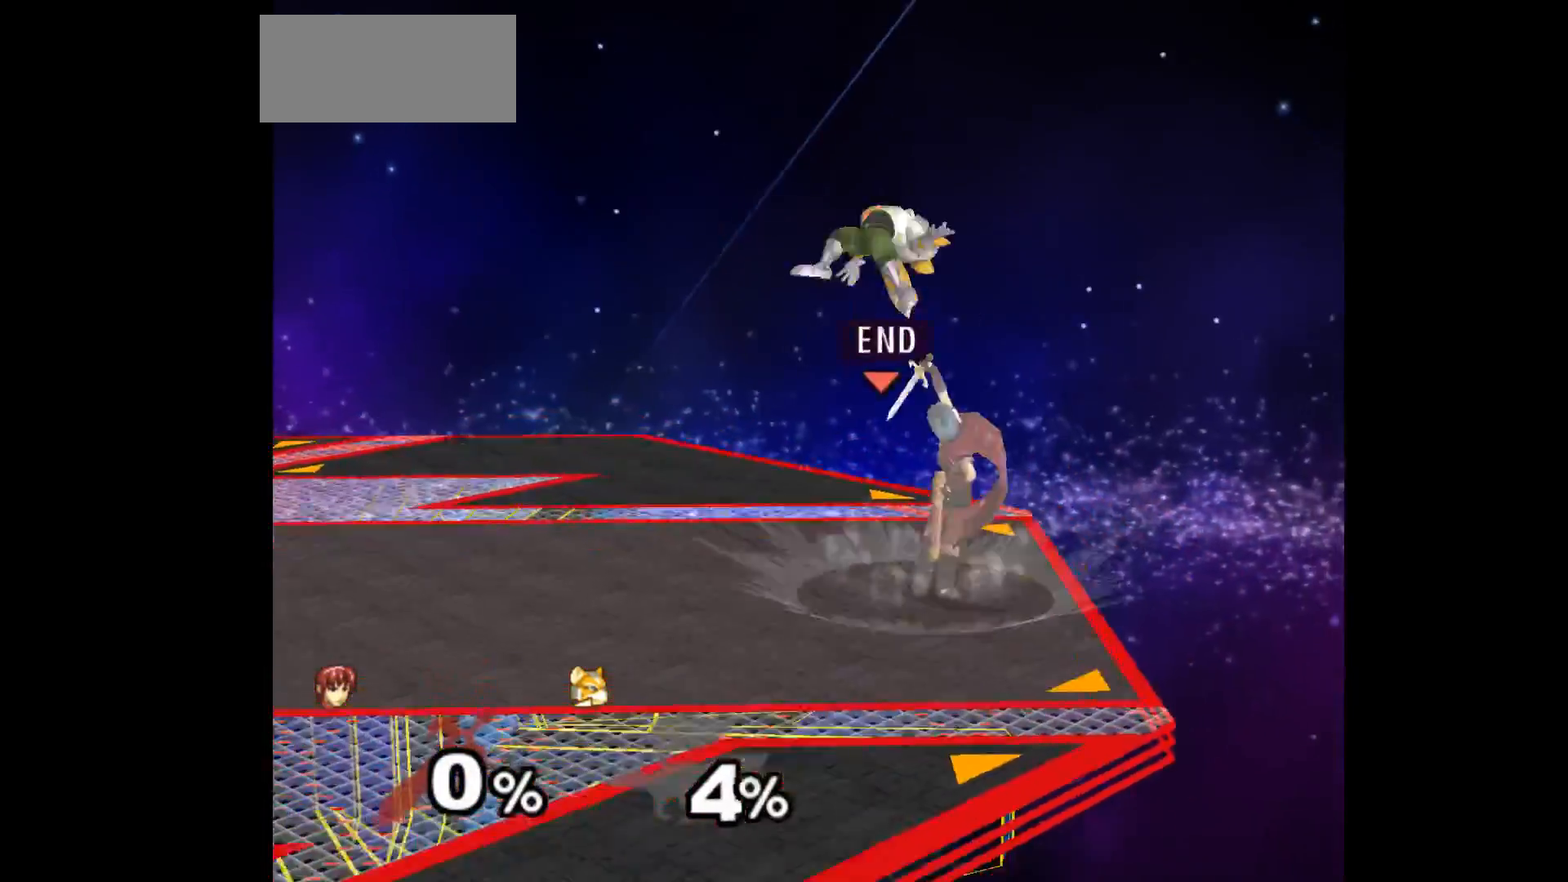
{"buttons": [], "left_stick": "up", "events": [[283, "left_stick", "up-left"], [450, "left_stick", "up"]]}
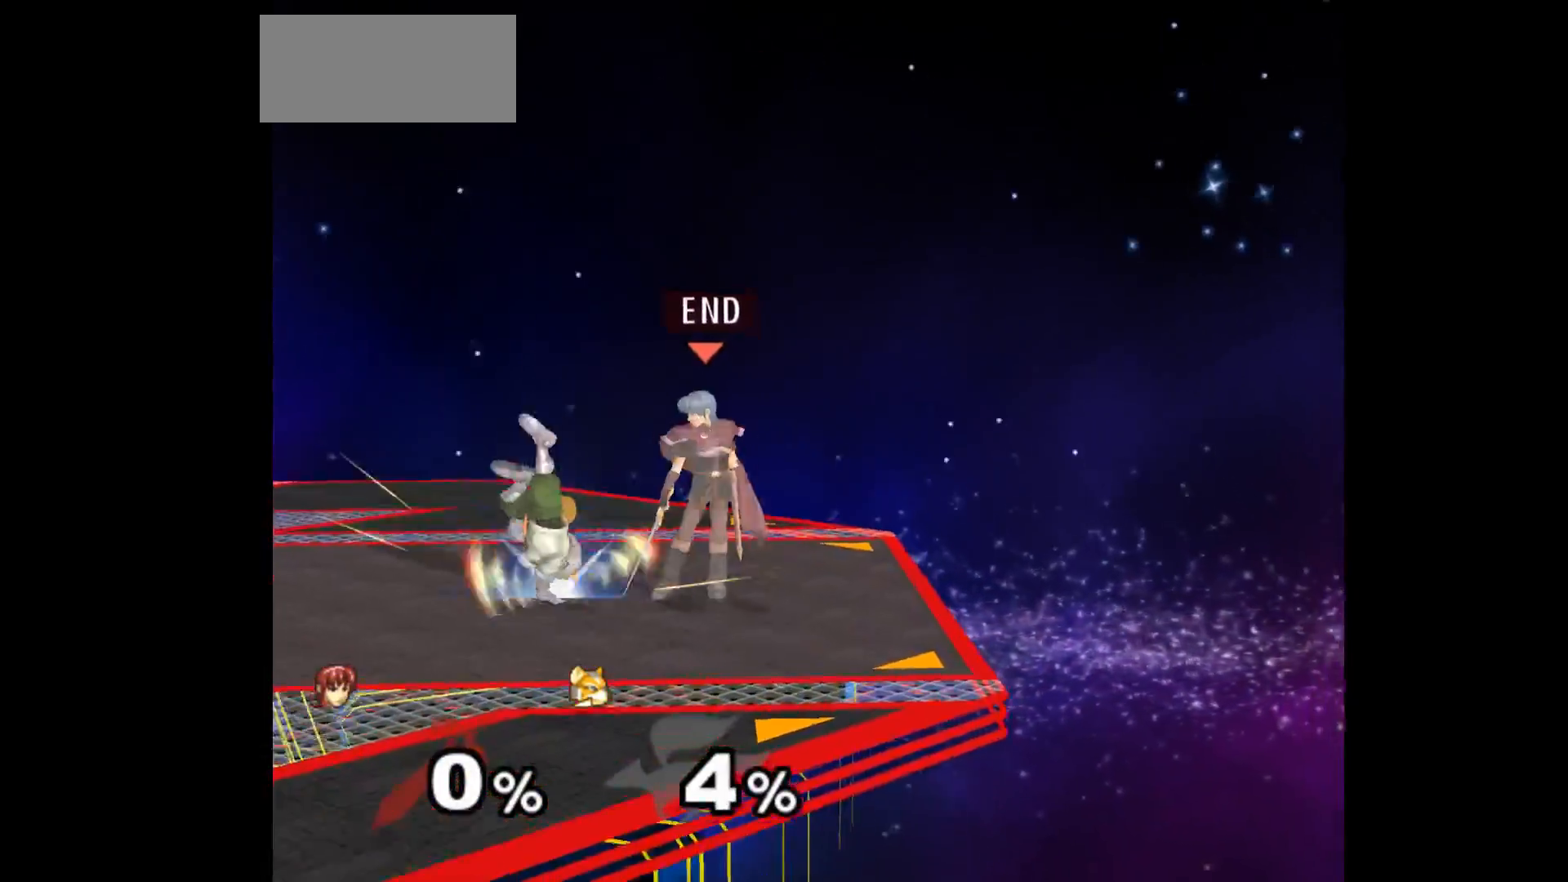
{"buttons": [], "left_stick": "center", "events": [[50, "Z", "down"], [50, "left_stick", "center"], [150, "Z", "up"]]}
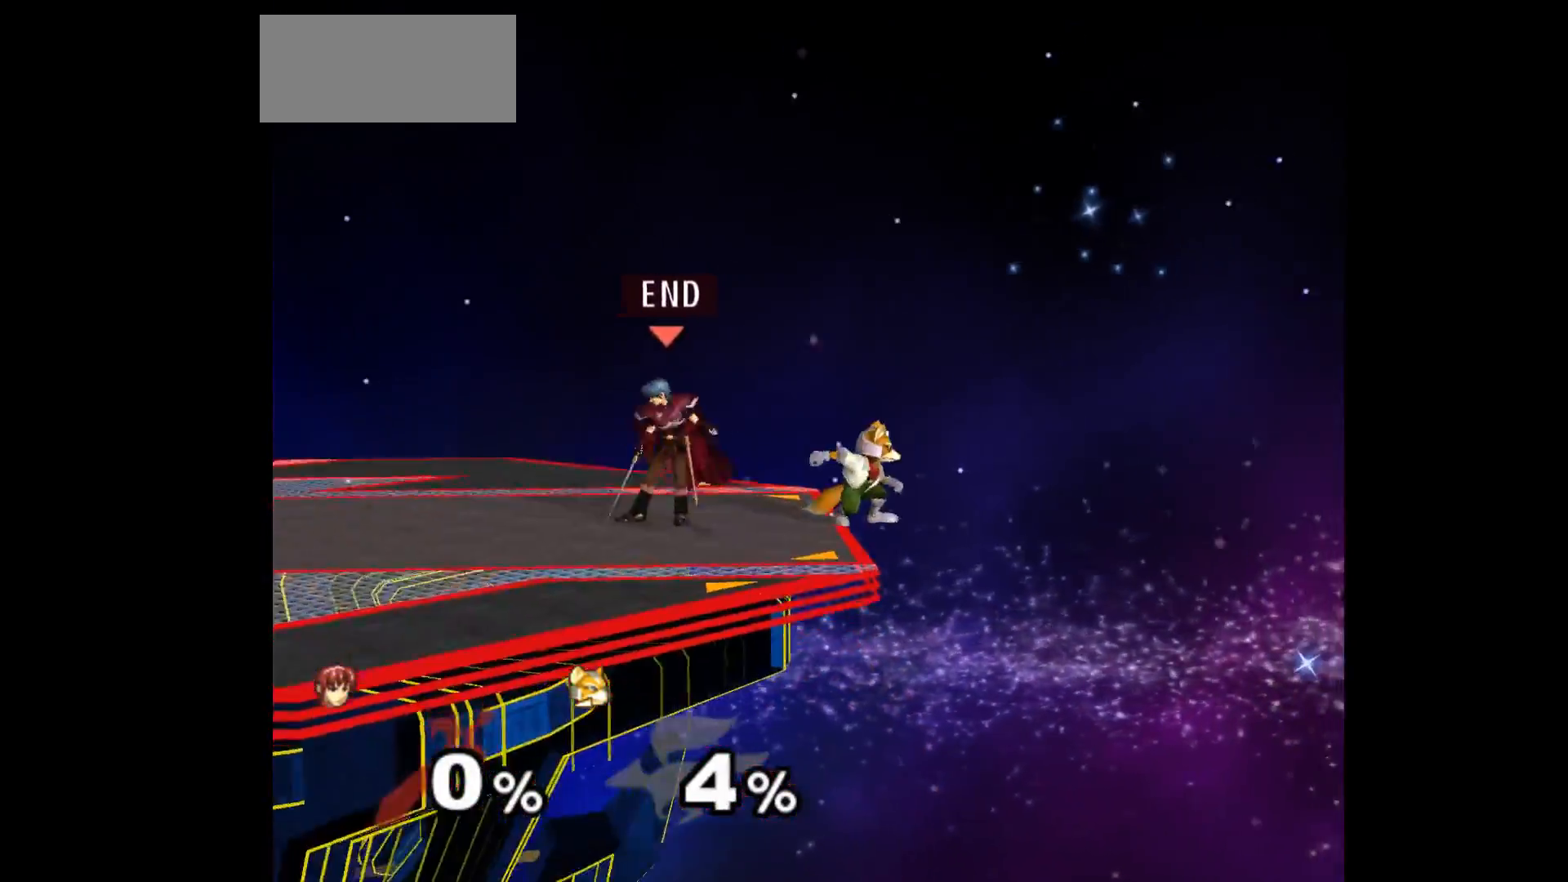
{"buttons": [], "left_stick": "up", "events": [[17, "left_stick", "down-left"], [100, "left_stick", "up-right"], [183, "left_stick", "up"], [217, "Z", "down"], [333, "Z", "up"], [333, "left_stick", "center"], [400, "left_stick", "up"]]}
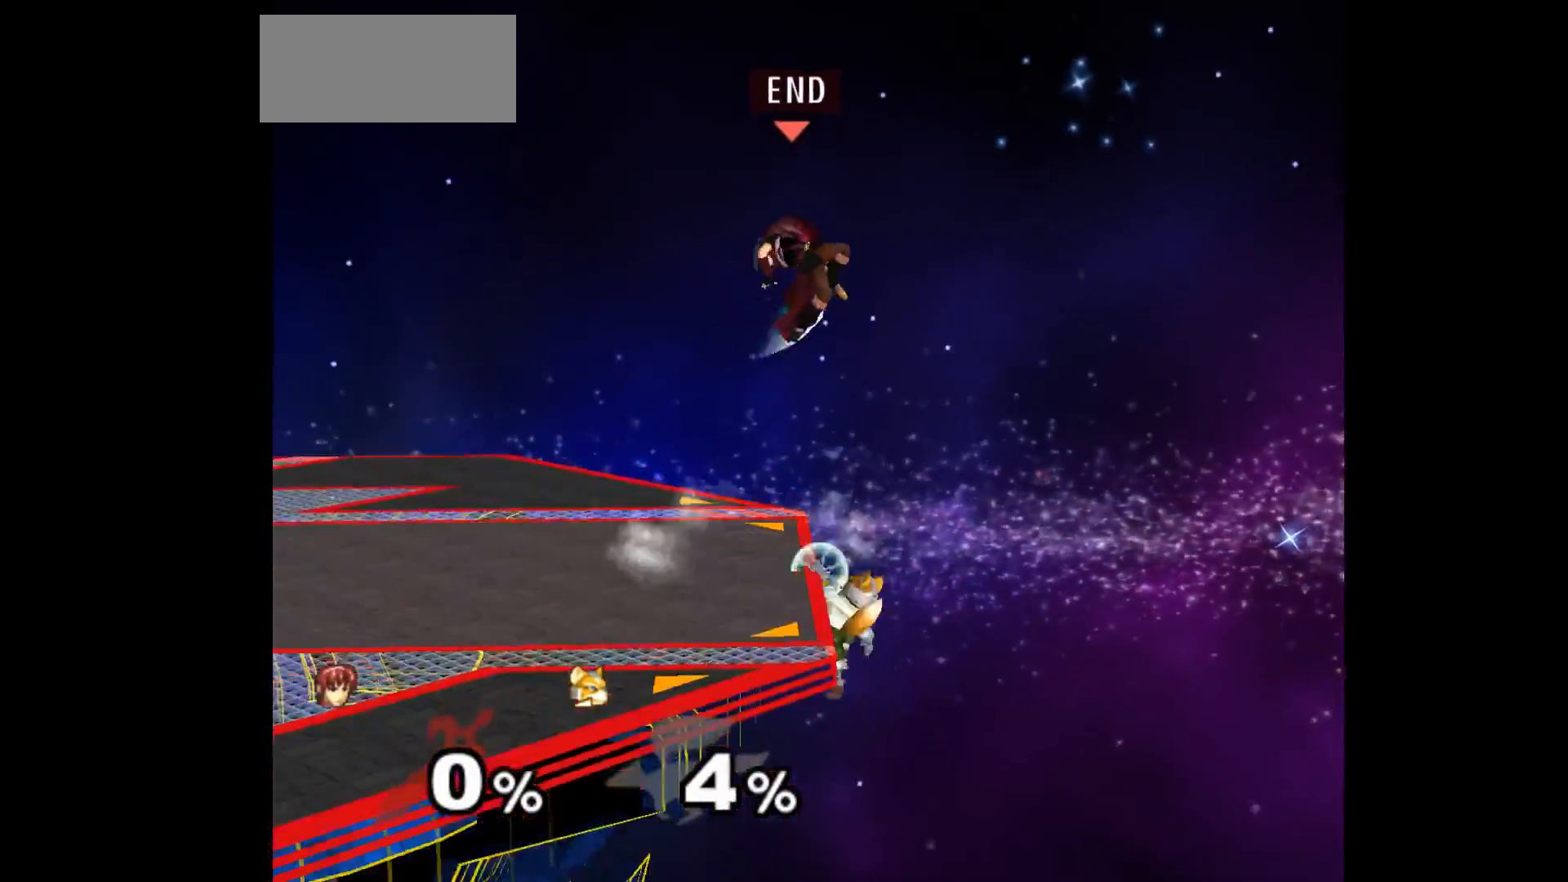
{"buttons": [], "left_stick": "left", "events": [[50, "left_stick", "center"], [200, "left_stick", "left"], [350, "left_stick", "center"], [483, "left_stick", "left"]]}
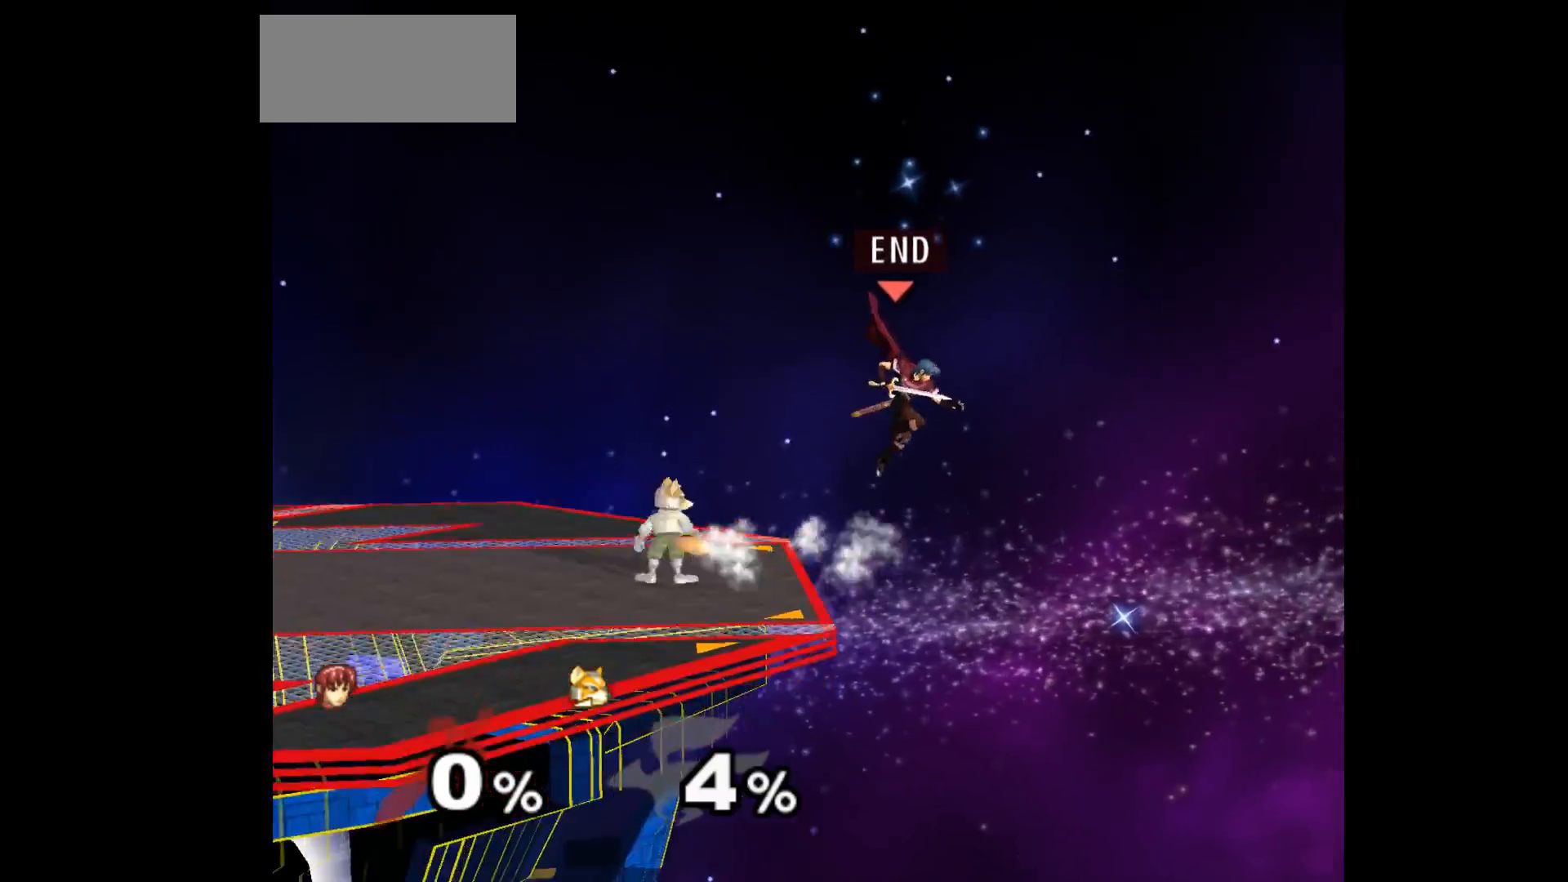
{"buttons": [], "left_stick": "center", "events": [[200, "B", "down"], [333, "B", "up"], [333, "left_stick", "right"], [483, "left_stick", "center"]]}
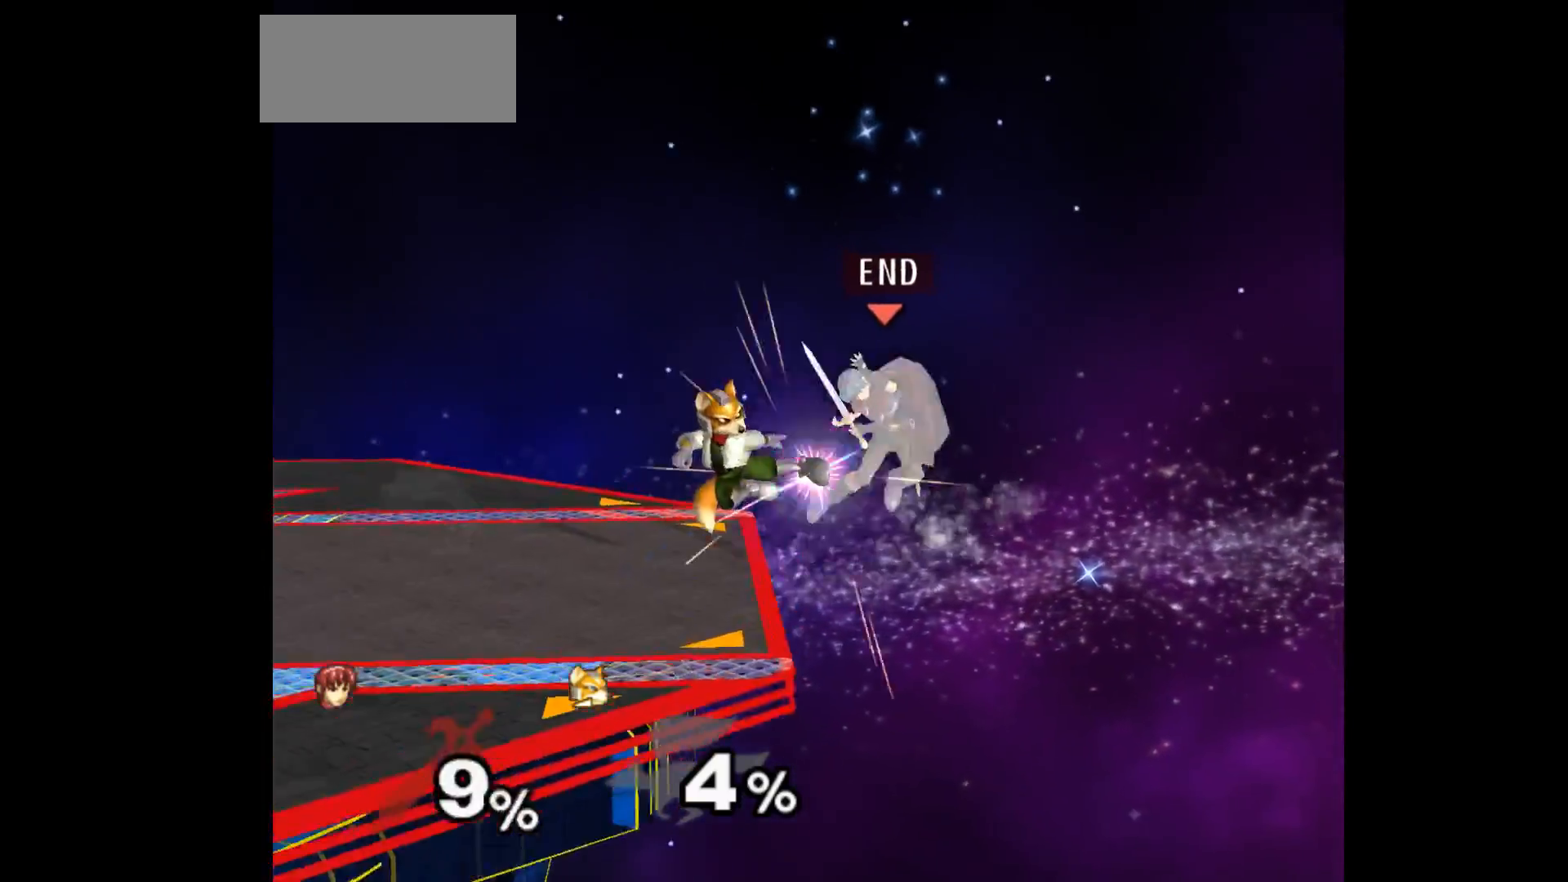
{"buttons": [], "left_stick": "center", "events": [[50, "left_stick", "left"], [133, "left_stick", "center"]]}
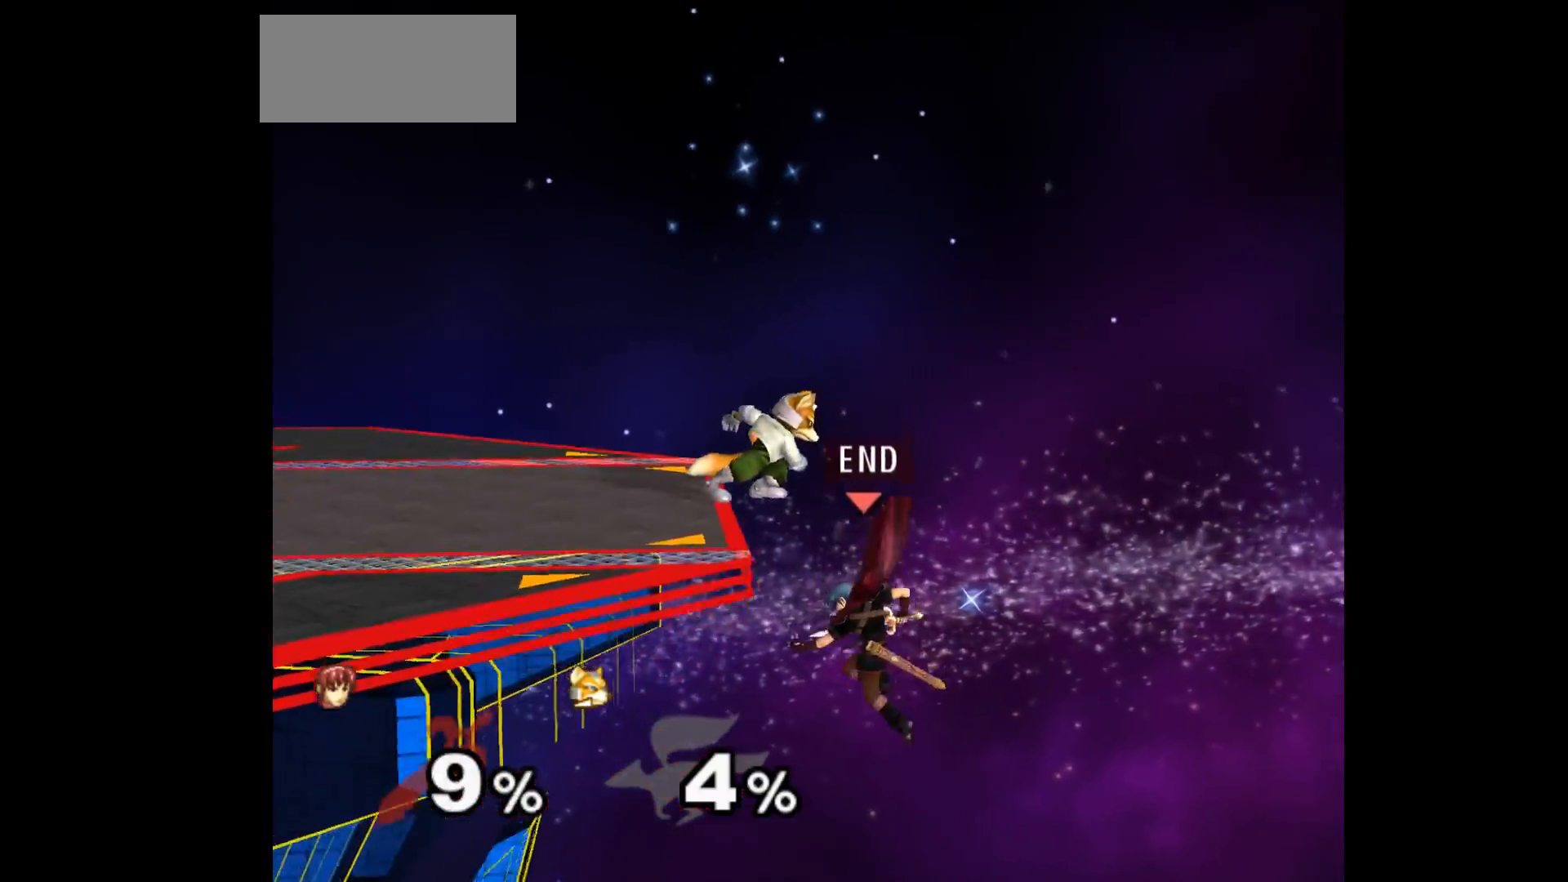
{"buttons": [], "left_stick": "left", "events": [[100, "left_stick", "up-right"], [233, "A", "down"], [233, "left_stick", "left"], [350, "left_stick", "up-right"], [367, "A", "up"], [450, "left_stick", "left"]]}
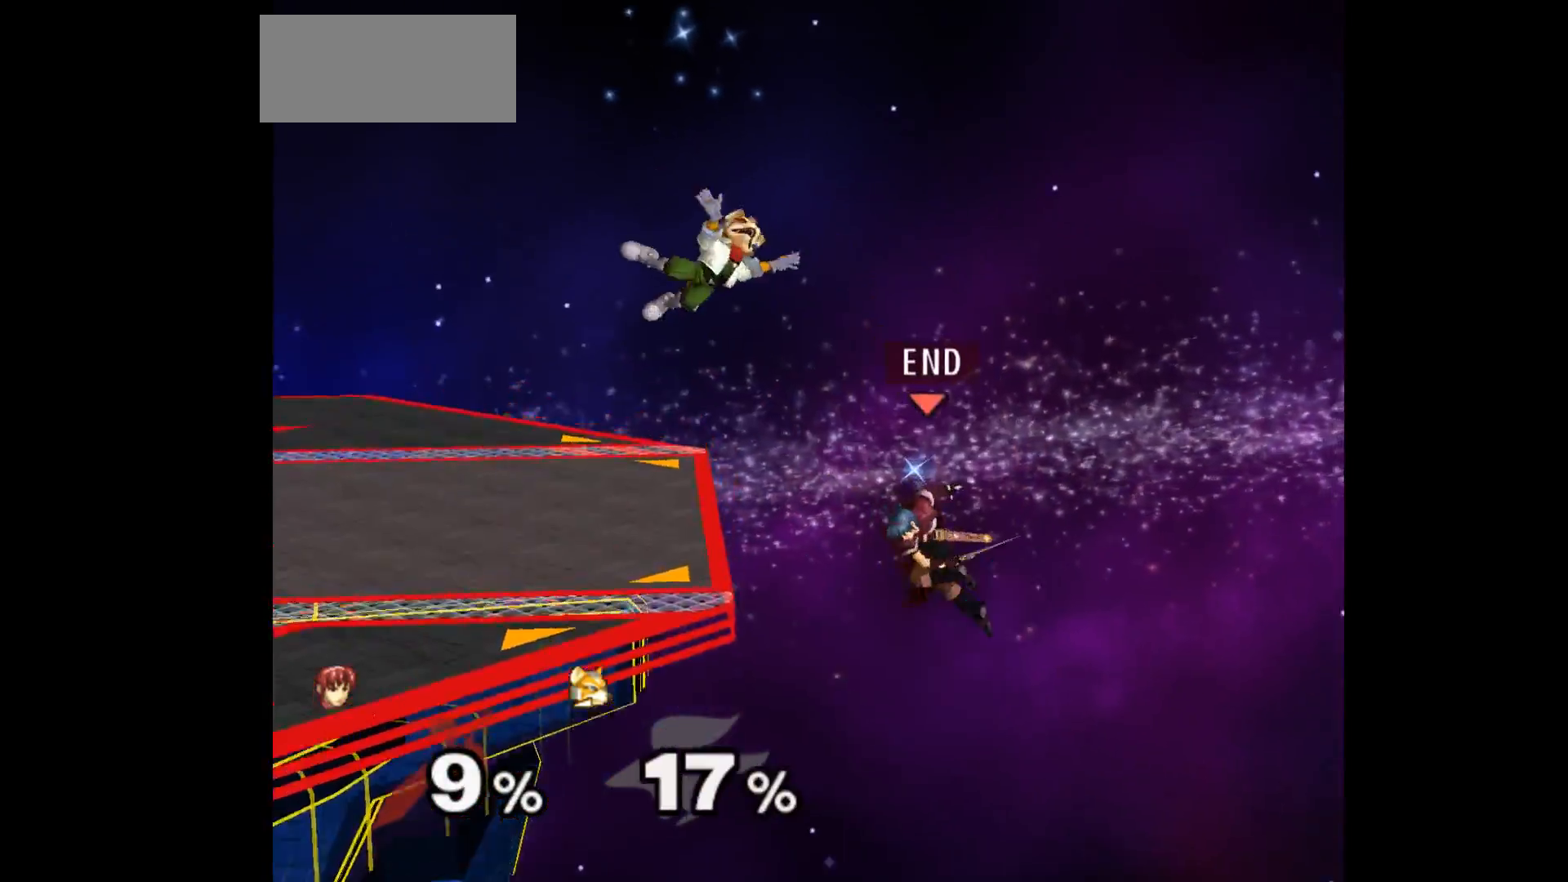
{"buttons": [], "left_stick": "center", "events": [[100, "left_stick", "center"], [233, "left_stick", "left"], [333, "left_stick", "center"]]}
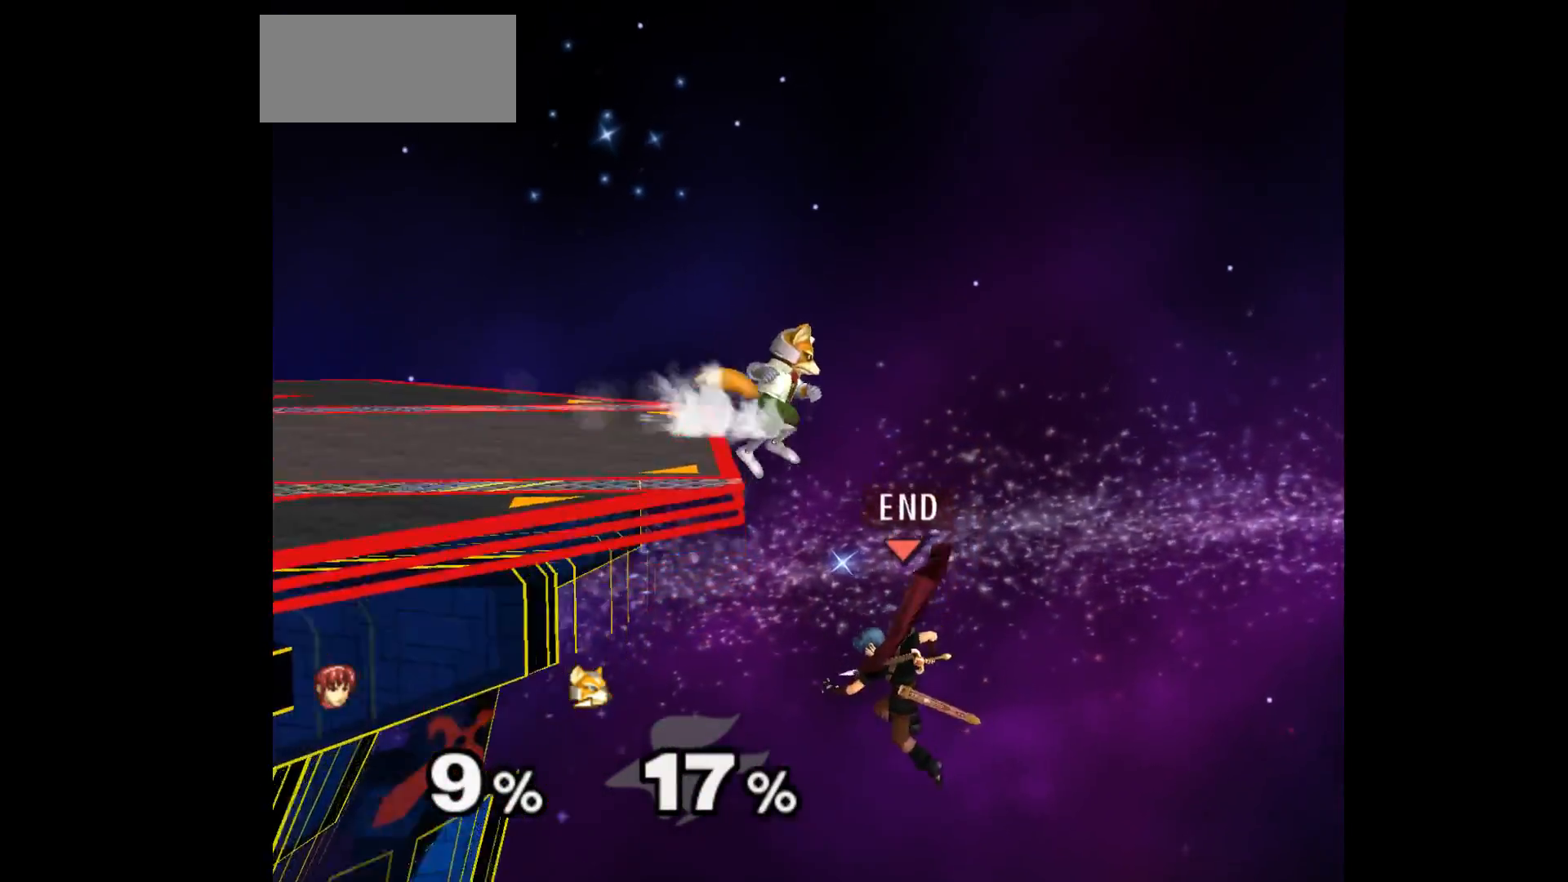
{"buttons": [], "left_stick": "up-right", "events": [[67, "left_stick", "up-left"], [167, "B", "down"], [250, "B", "up"], [500, "left_stick", "up-right"]]}
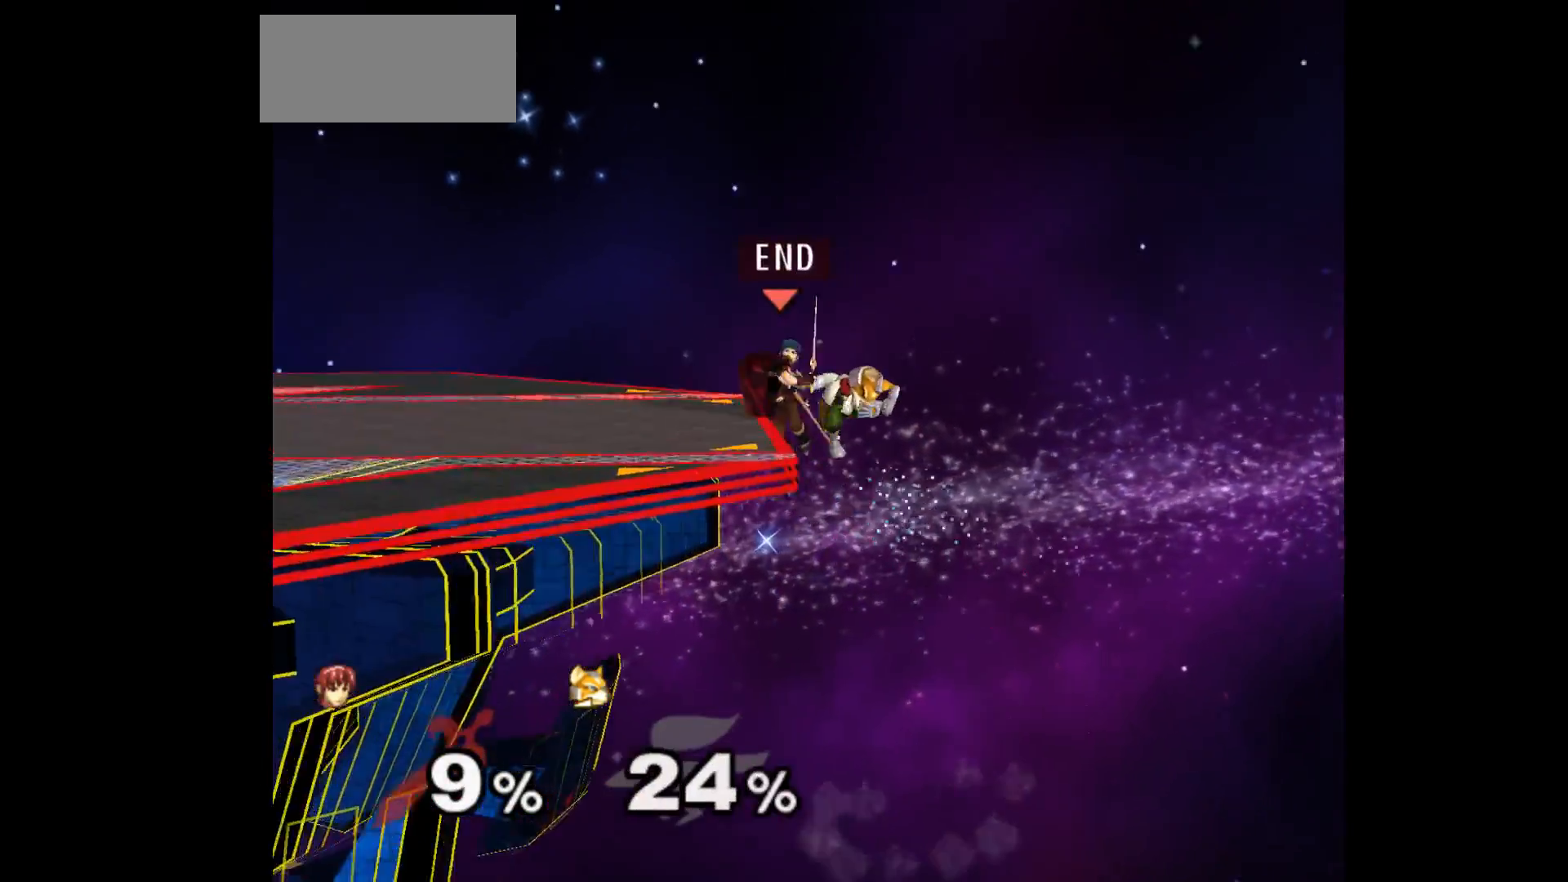
{"buttons": [], "left_stick": "center", "events": [[50, "left_stick", "right"], [233, "left_stick", "center"]]}